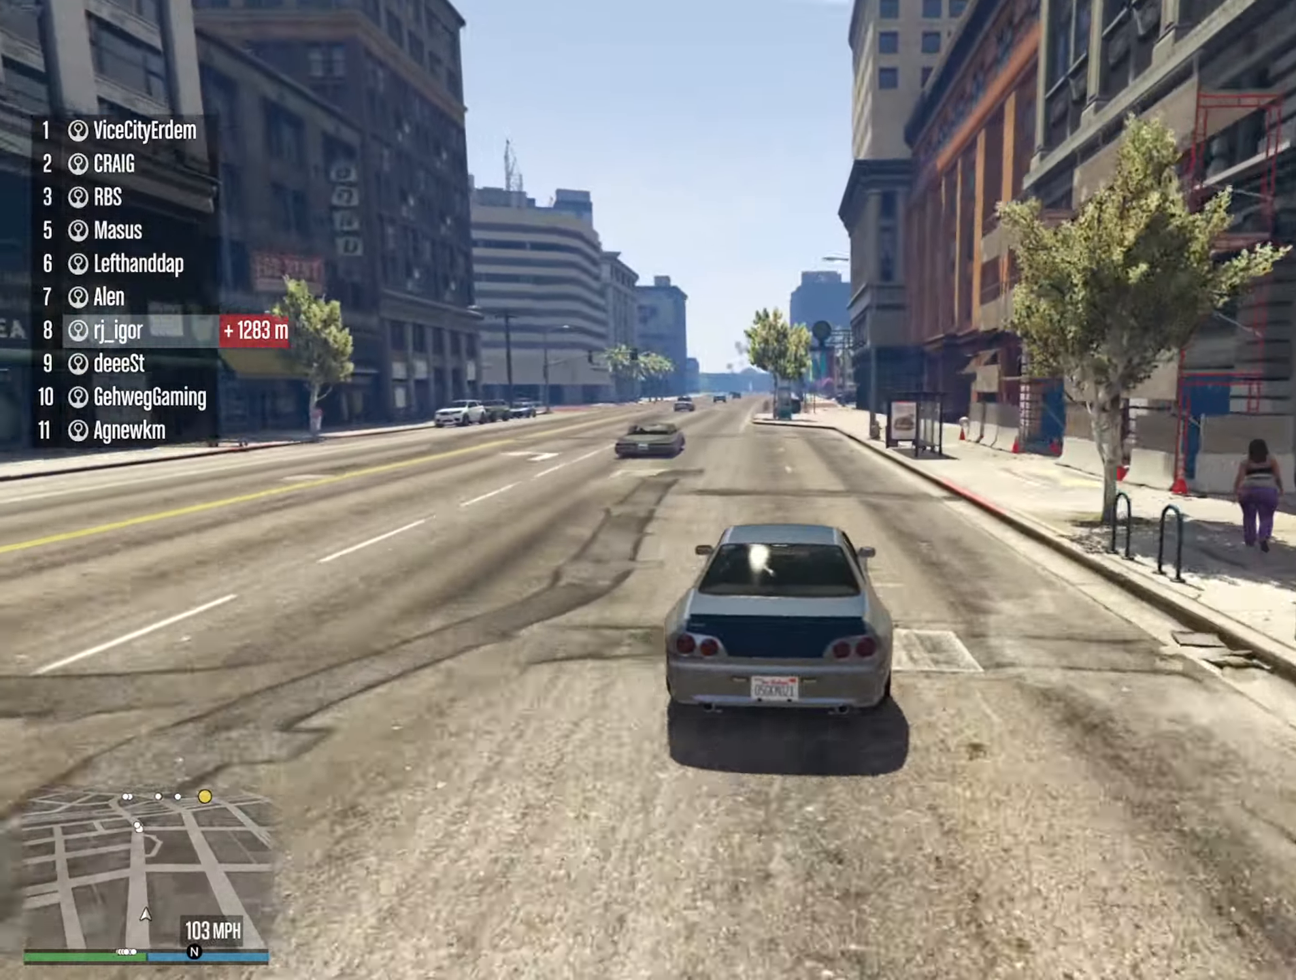
Gameplay with a controller (Xbox layout); each line is a JSON object with the inputs held at the frame after it. "events" lists button and stick changes between this image and that frame as [ms after this image, input, new state], when the widget could be followed in between. Not read: HOME.
{"buttons": ["R2"], "left_stick": "center", "right_stick": "center", "events": [[133, "left_stick", "down-right"], [233, "left_stick", "center"]]}
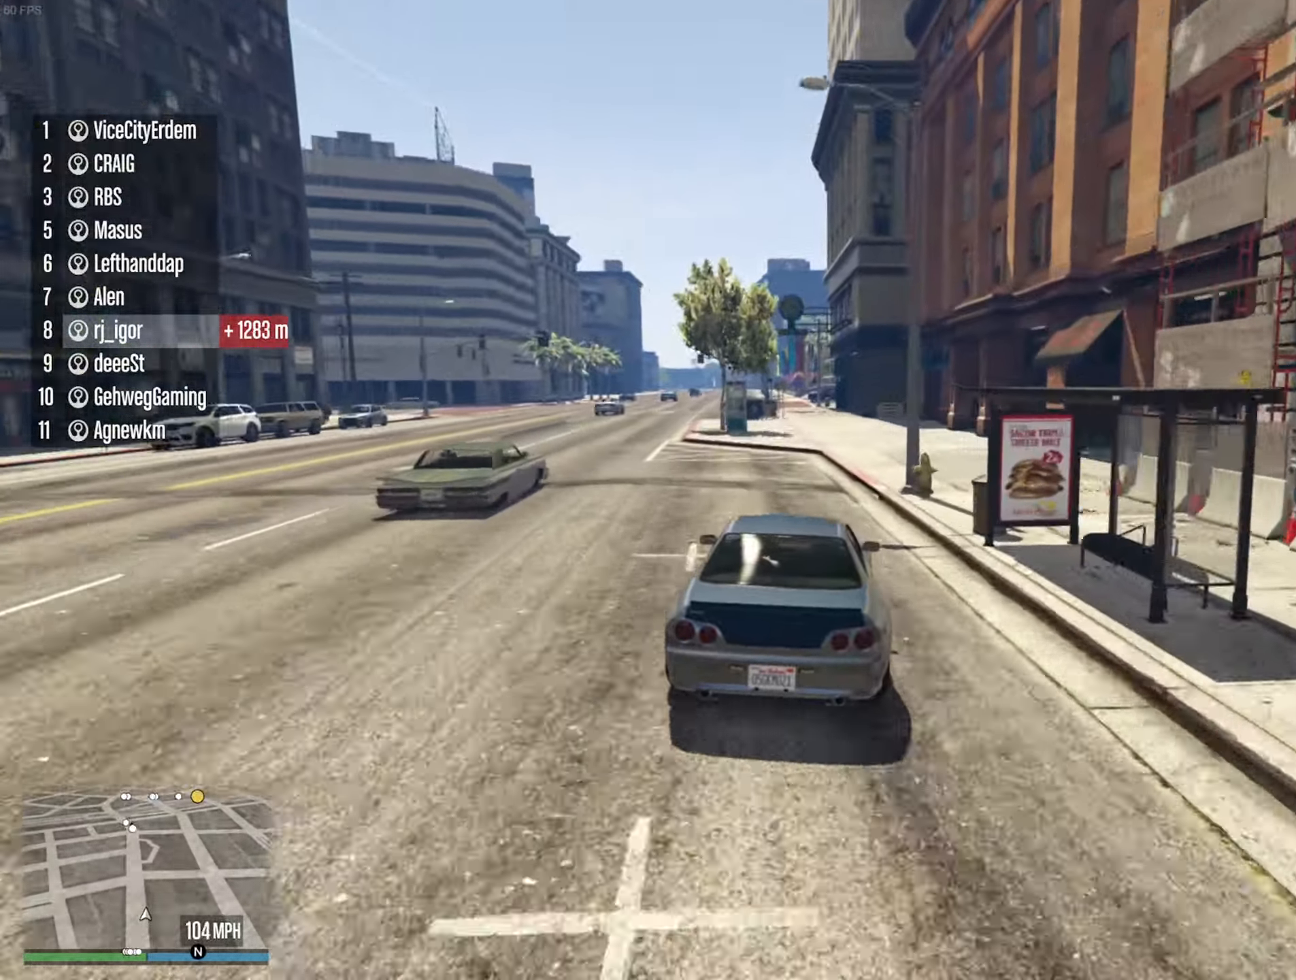
{"buttons": ["R2"], "left_stick": "center", "right_stick": "center", "events": []}
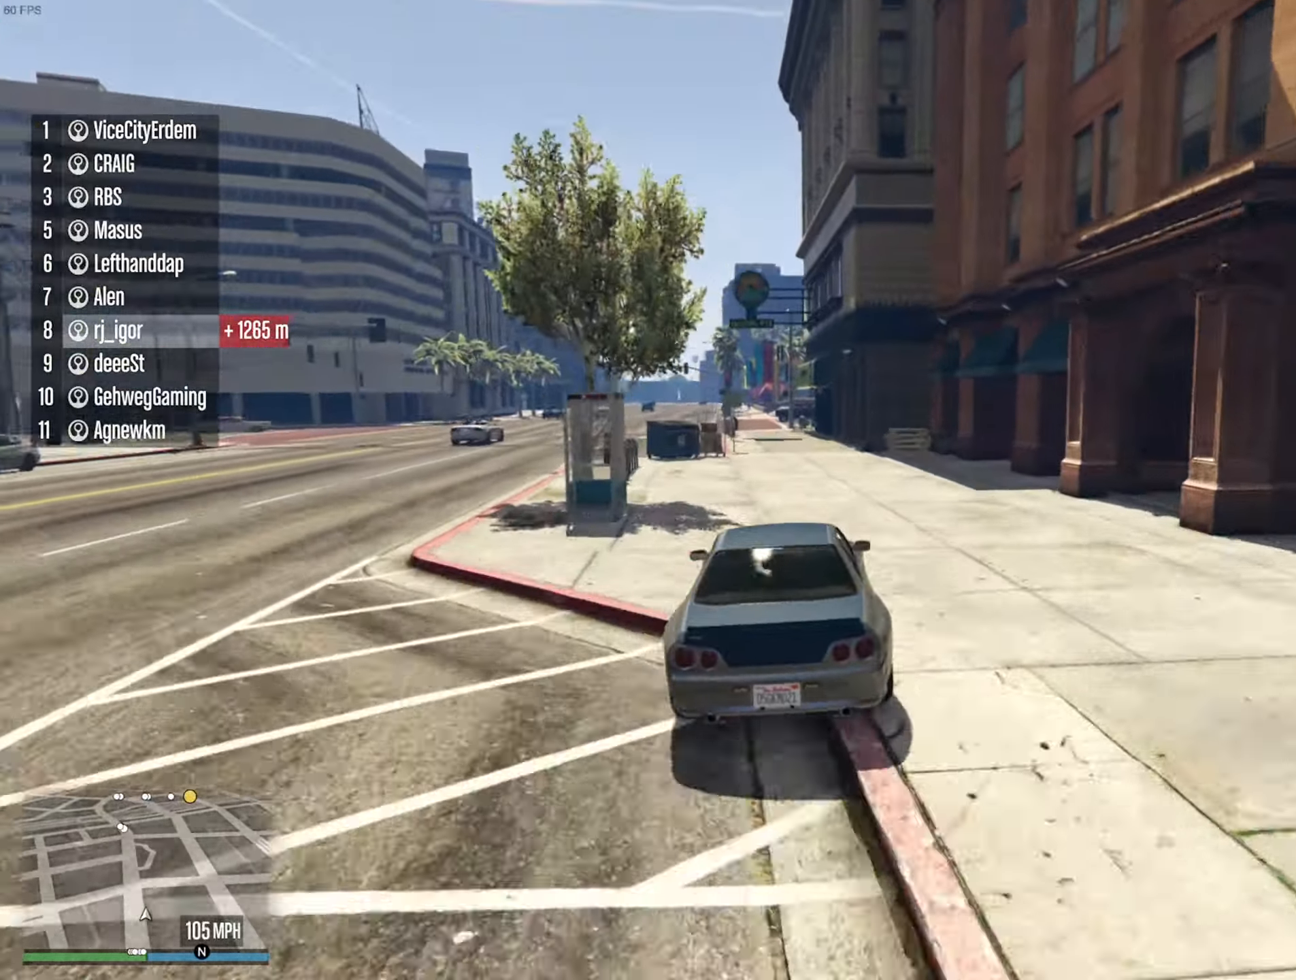
{"buttons": ["R2"], "left_stick": "left", "right_stick": "center", "events": [[133, "left_stick", "left"], [266, "left_stick", "center"], [433, "left_stick", "left"]]}
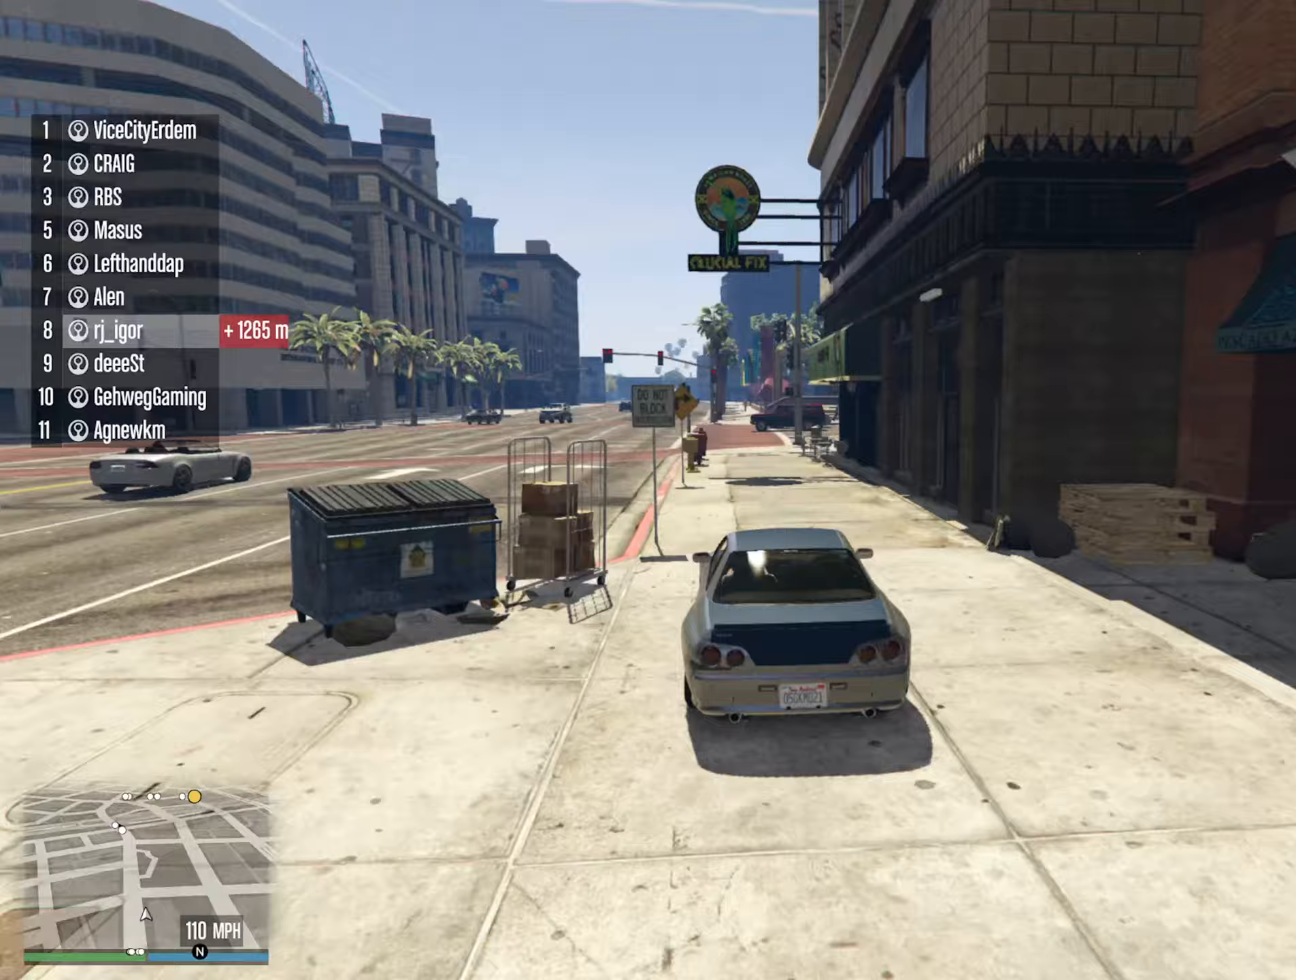
{"buttons": ["L2"], "left_stick": "left", "right_stick": "center"}
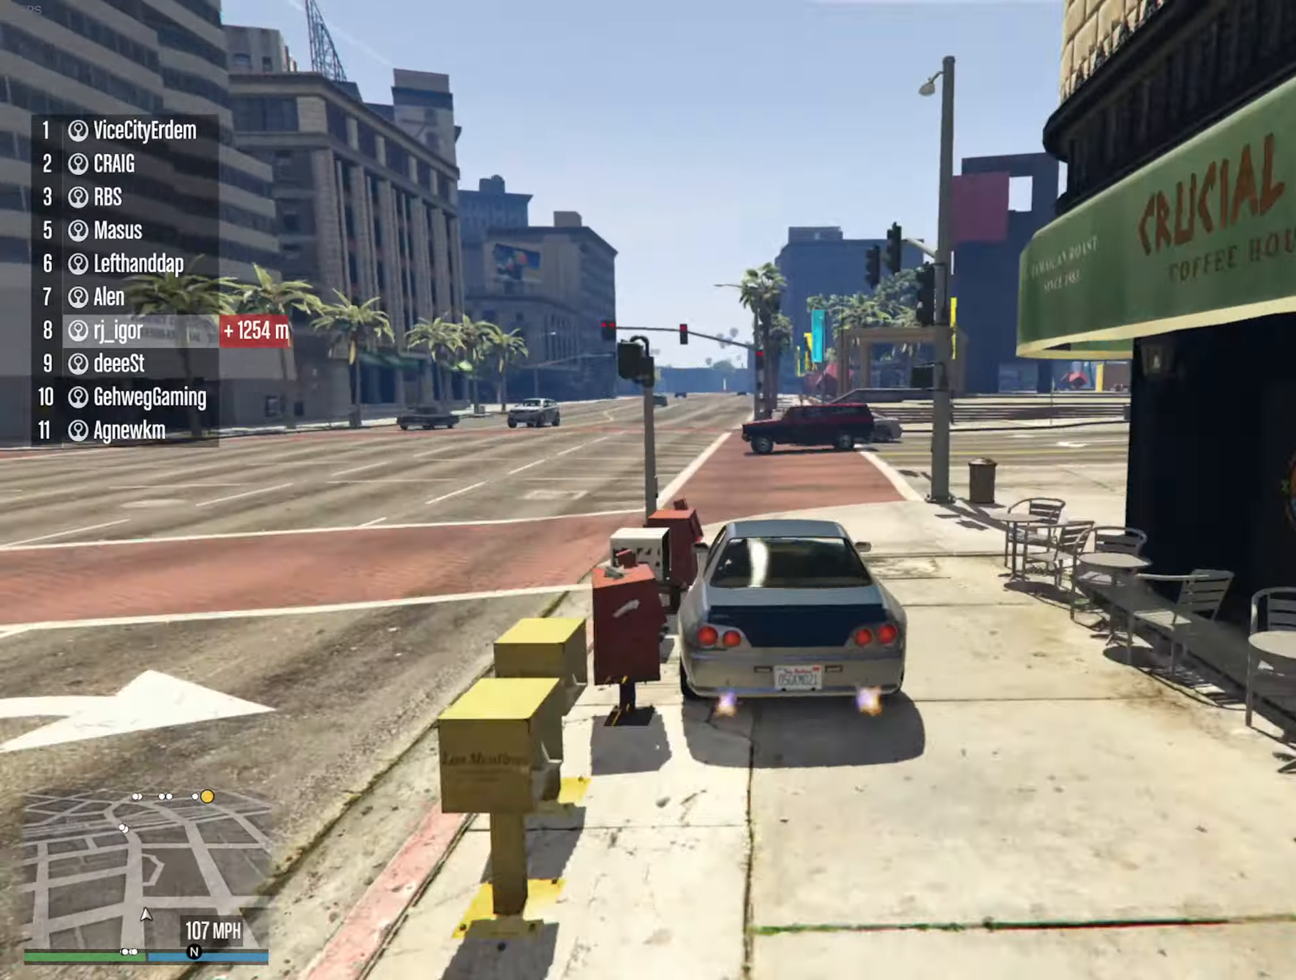
{"buttons": ["L2"], "left_stick": "center", "right_stick": "center", "events": [[17, "L2", "up"], [33, "left_stick", "center"], [117, "L2", "down"], [167, "left_stick", "down-right"], [383, "left_stick", "center"]]}
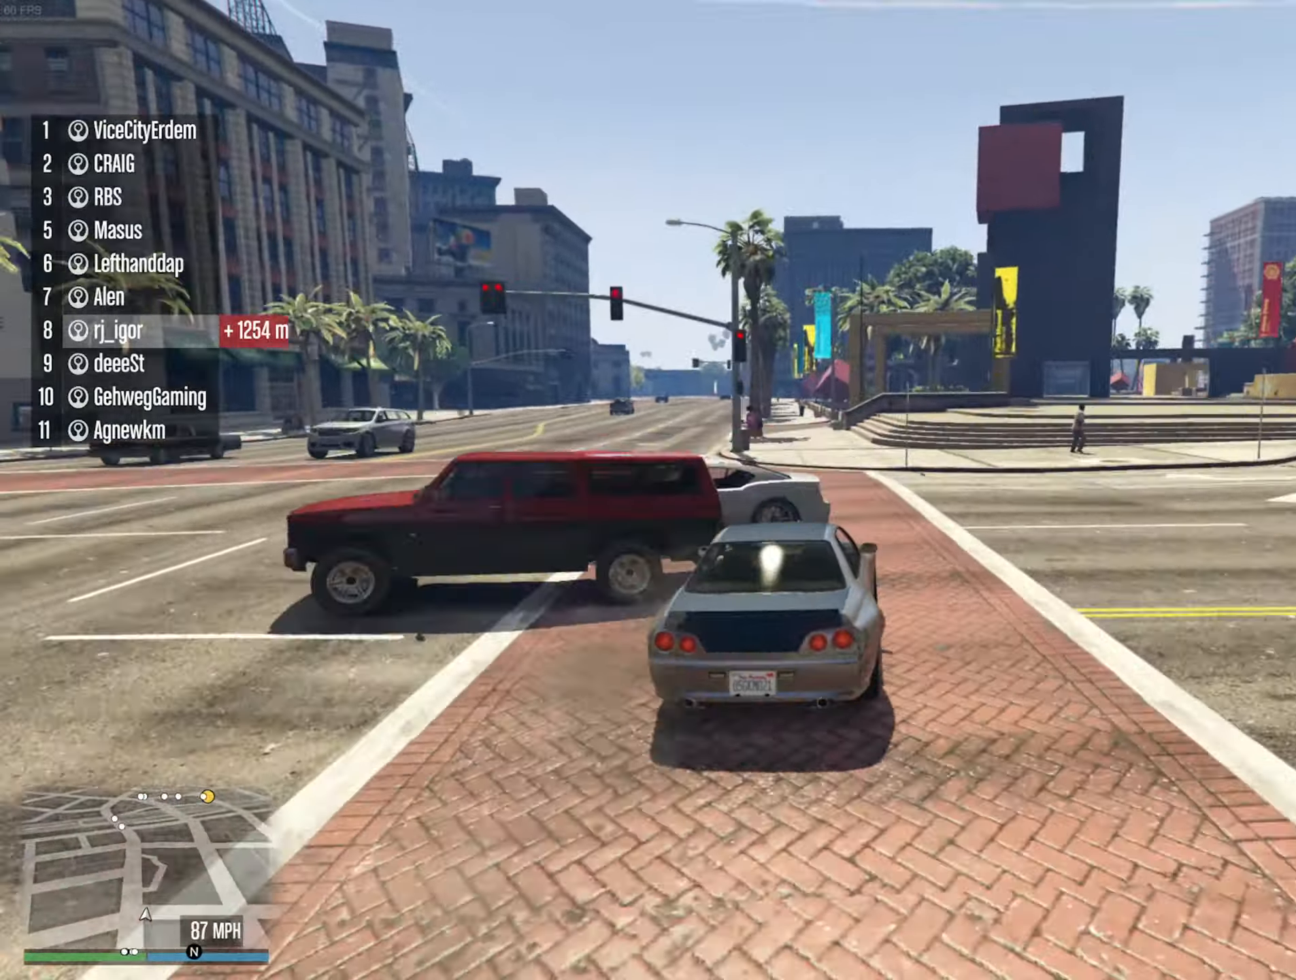
{"buttons": ["R2"], "left_stick": "left", "right_stick": "center", "events": [[17, "left_stick", "right"], [50, "L2", "up"], [117, "left_stick", "center"], [217, "left_stick", "left"], [367, "R2", "down"]]}
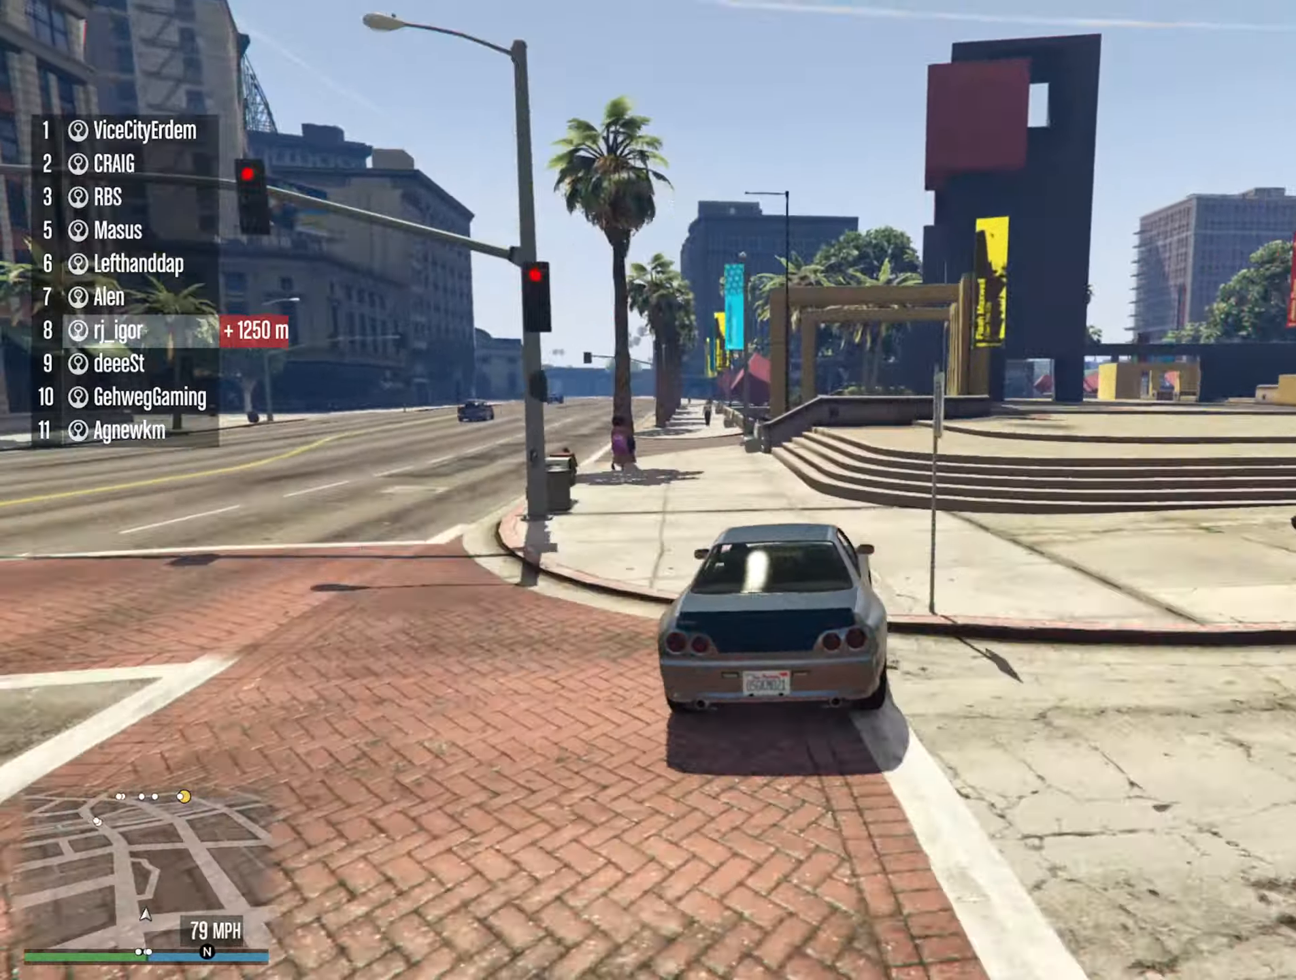
{"buttons": ["R2"], "left_stick": "center", "right_stick": "center", "events": [[117, "left_stick", "center"], [200, "left_stick", "left"], [283, "R2", "up"], [500, "R2", "down"], [500, "left_stick", "center"]]}
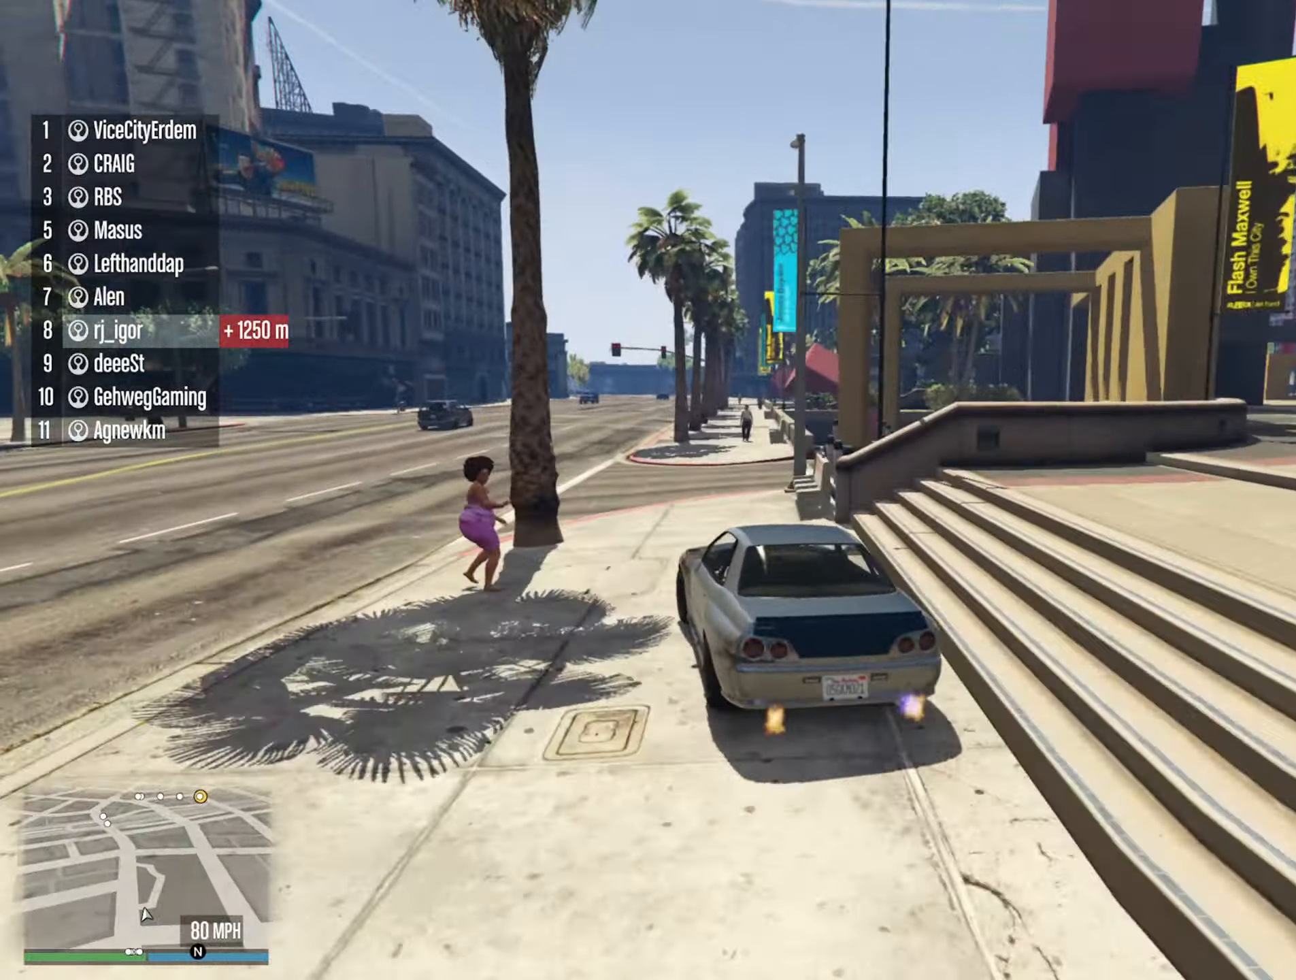
{"buttons": ["R2"], "left_stick": "down-right", "right_stick": "center", "events": [[467, "left_stick", "down-right"]]}
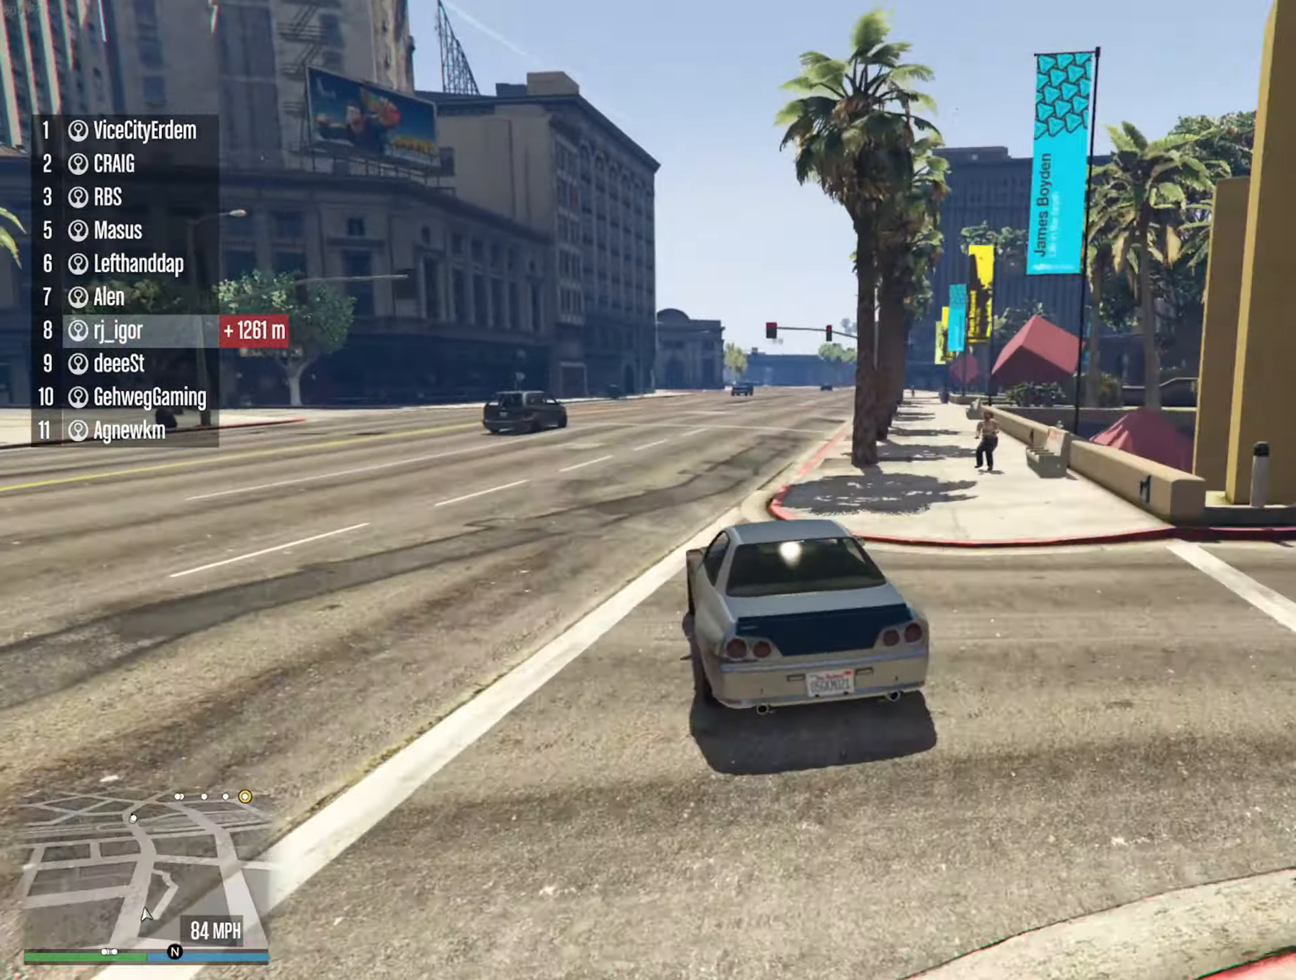
{"buttons": ["R2"], "left_stick": "center", "right_stick": "center", "events": [[50, "left_stick", "center"], [300, "left_stick", "down-right"], [433, "left_stick", "center"]]}
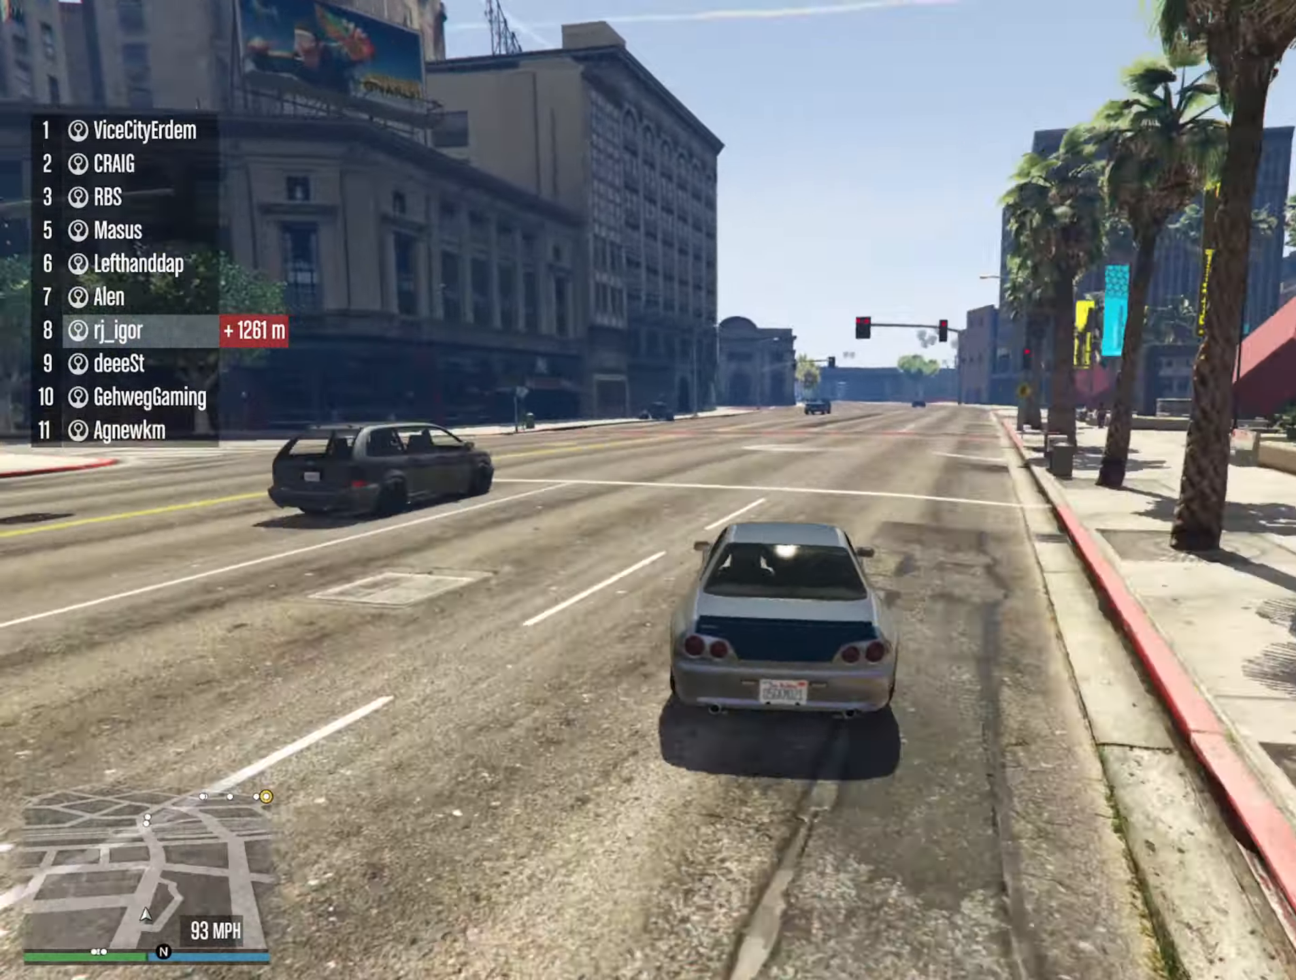
{"buttons": ["R2"], "left_stick": "down-right", "right_stick": "center", "events": [[167, "left_stick", "down-right"], [300, "left_stick", "center"], [483, "left_stick", "down-right"]]}
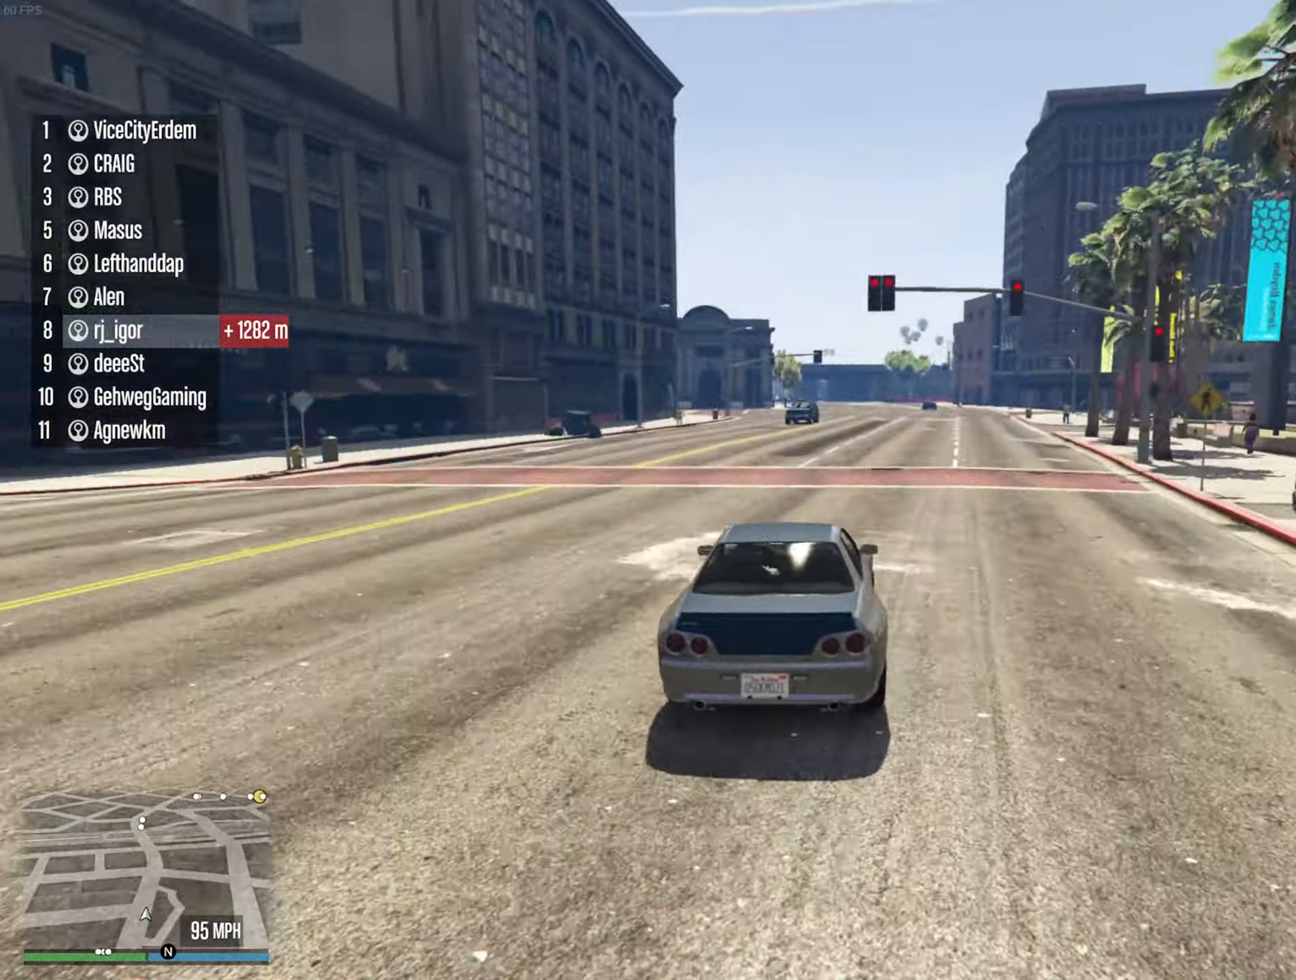
{"buttons": ["R2"], "left_stick": "down", "right_stick": "center", "events": [[100, "left_stick", "center"], [467, "left_stick", "down"]]}
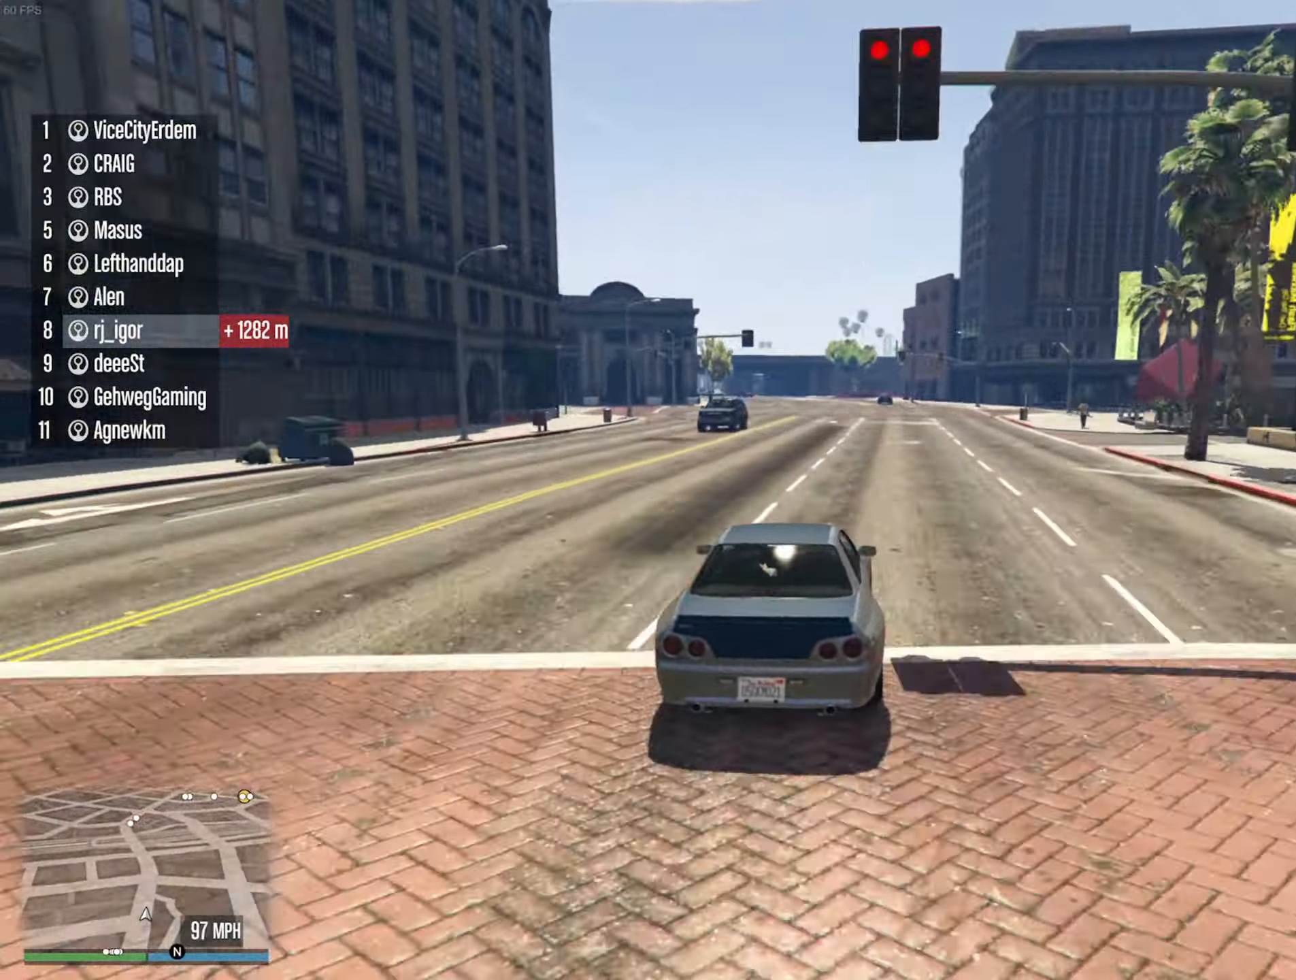
{"buttons": ["R2"], "left_stick": "center", "right_stick": "center", "events": [[50, "left_stick", "center"]]}
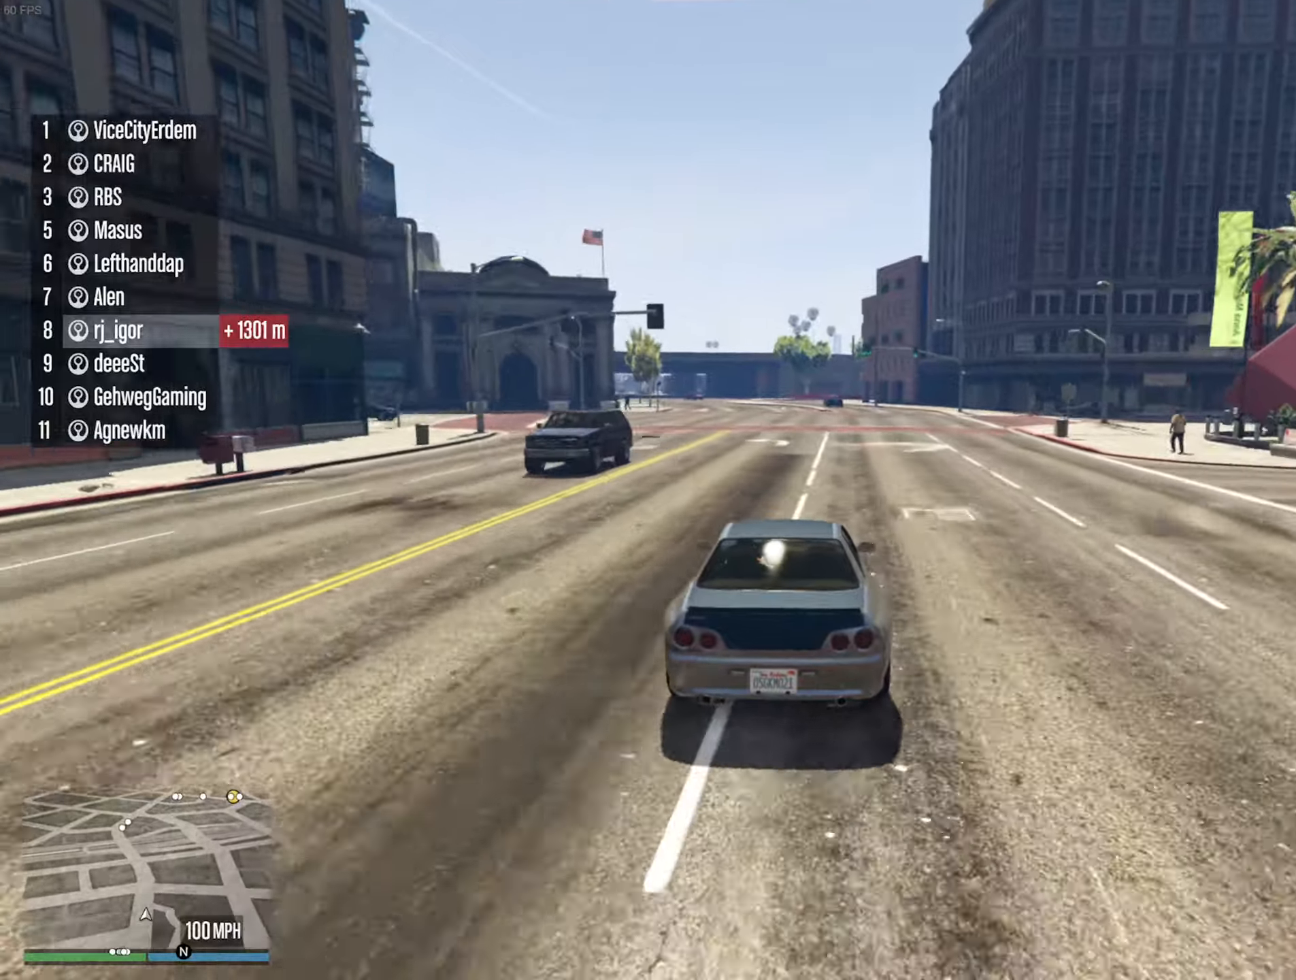
{"buttons": ["R2"], "left_stick": "left", "right_stick": "center", "events": [[84, "left_stick", "left"], [284, "left_stick", "center"], [384, "left_stick", "left"]]}
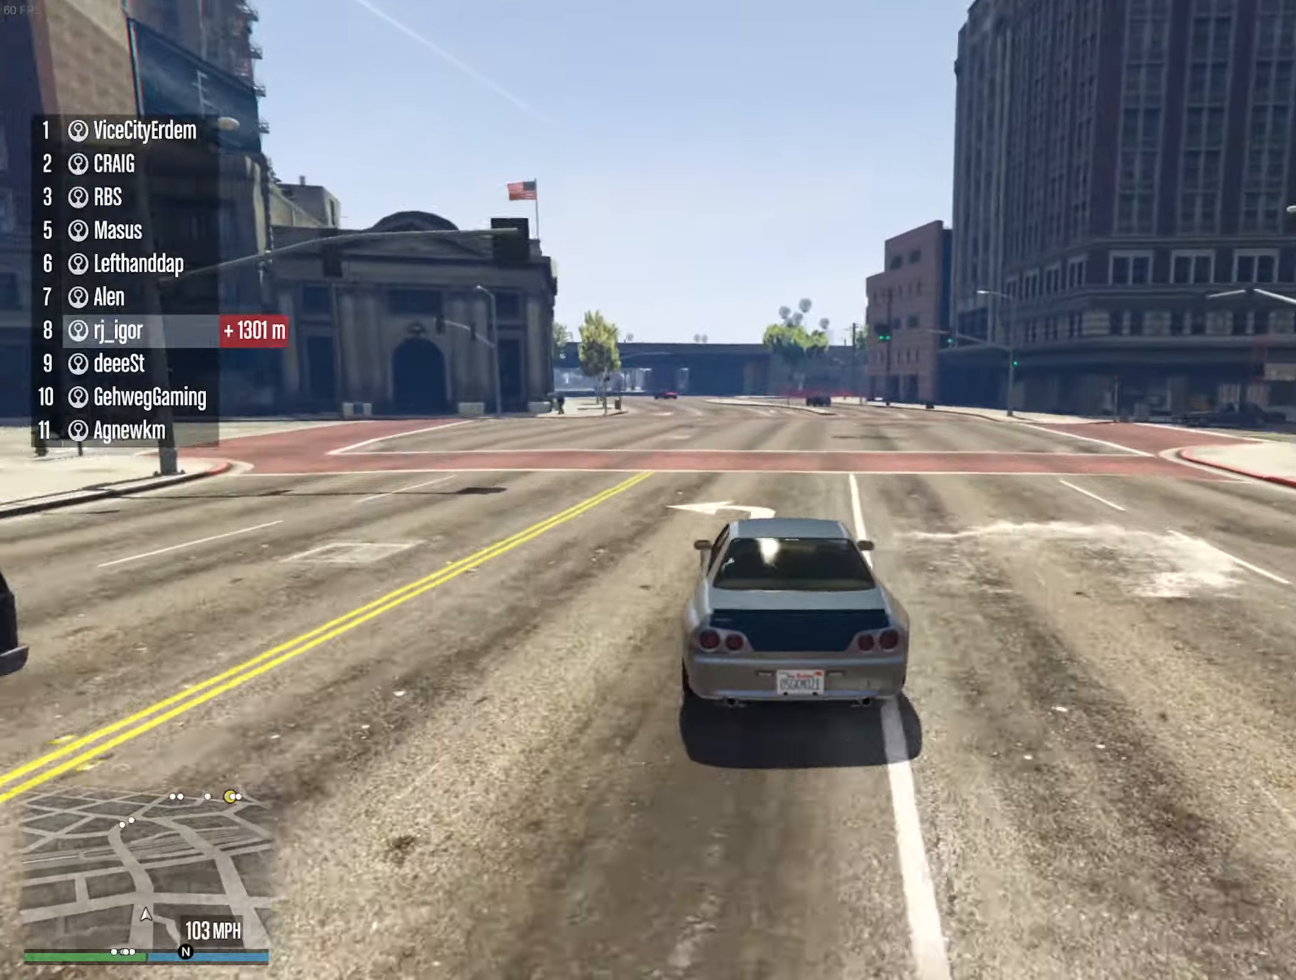
{"buttons": ["R2"], "left_stick": "center", "right_stick": "center", "events": [[50, "left_stick", "center"], [384, "left_stick", "down-right"], [500, "left_stick", "center"]]}
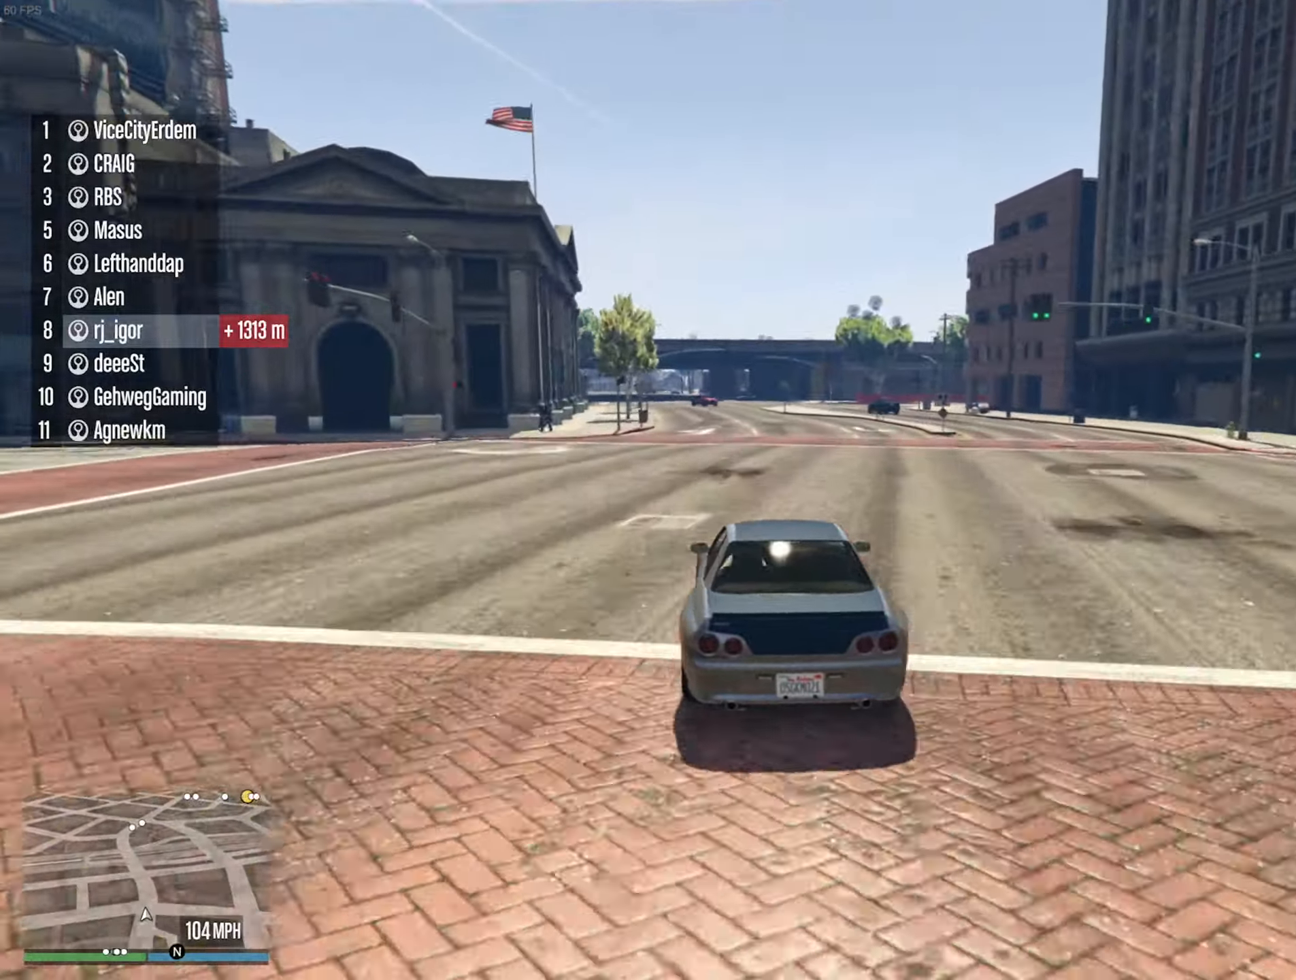
{"buttons": ["R2"], "left_stick": "center", "right_stick": "center", "events": [[267, "left_stick", "down-left"], [450, "left_stick", "center"]]}
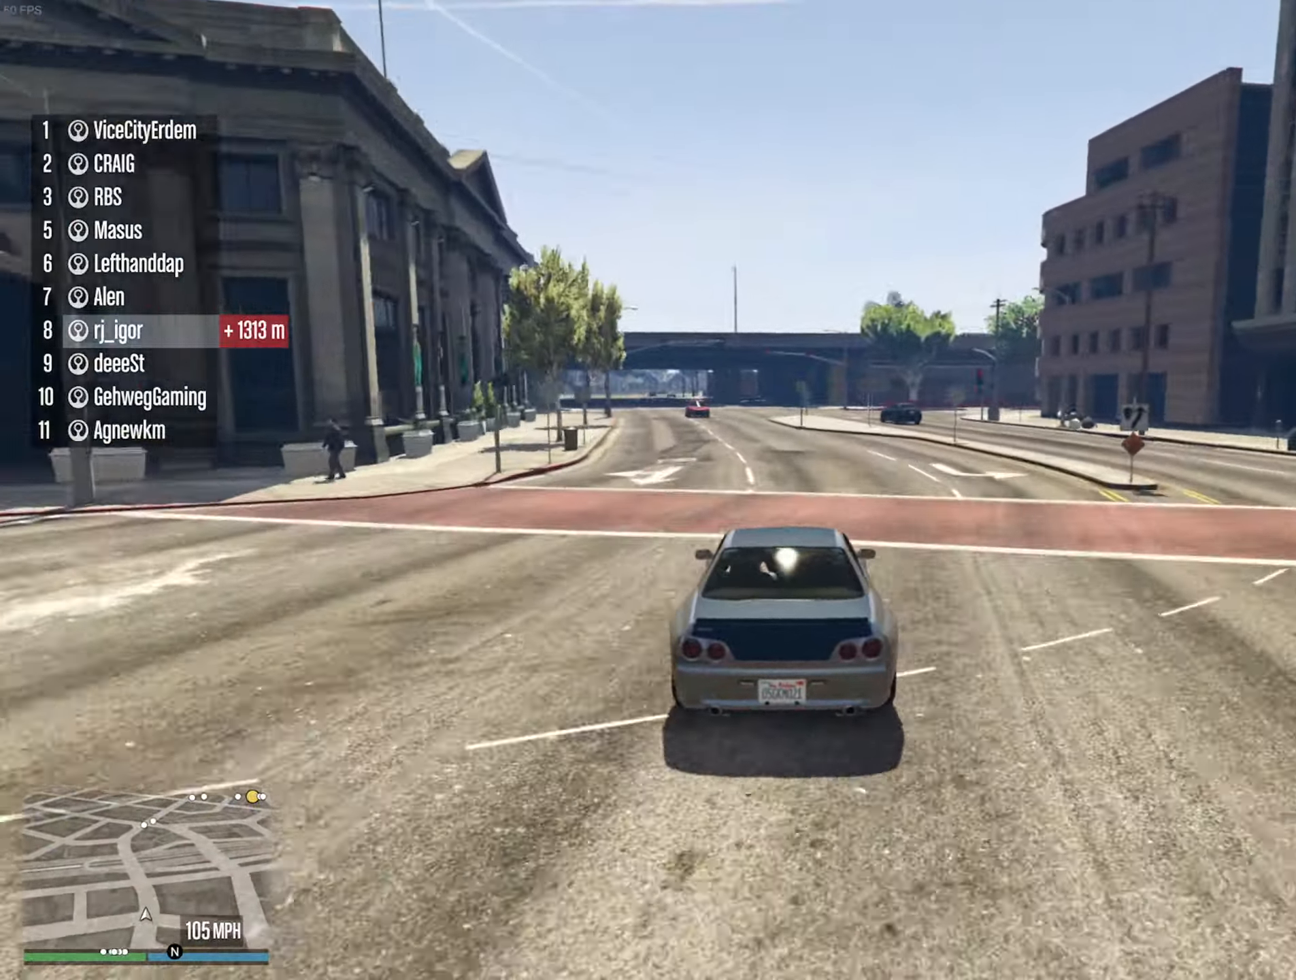
{"buttons": ["R2"], "left_stick": "left", "right_stick": "center", "events": [[50, "L2", "down"], [267, "L2", "up"], [384, "left_stick", "left"]]}
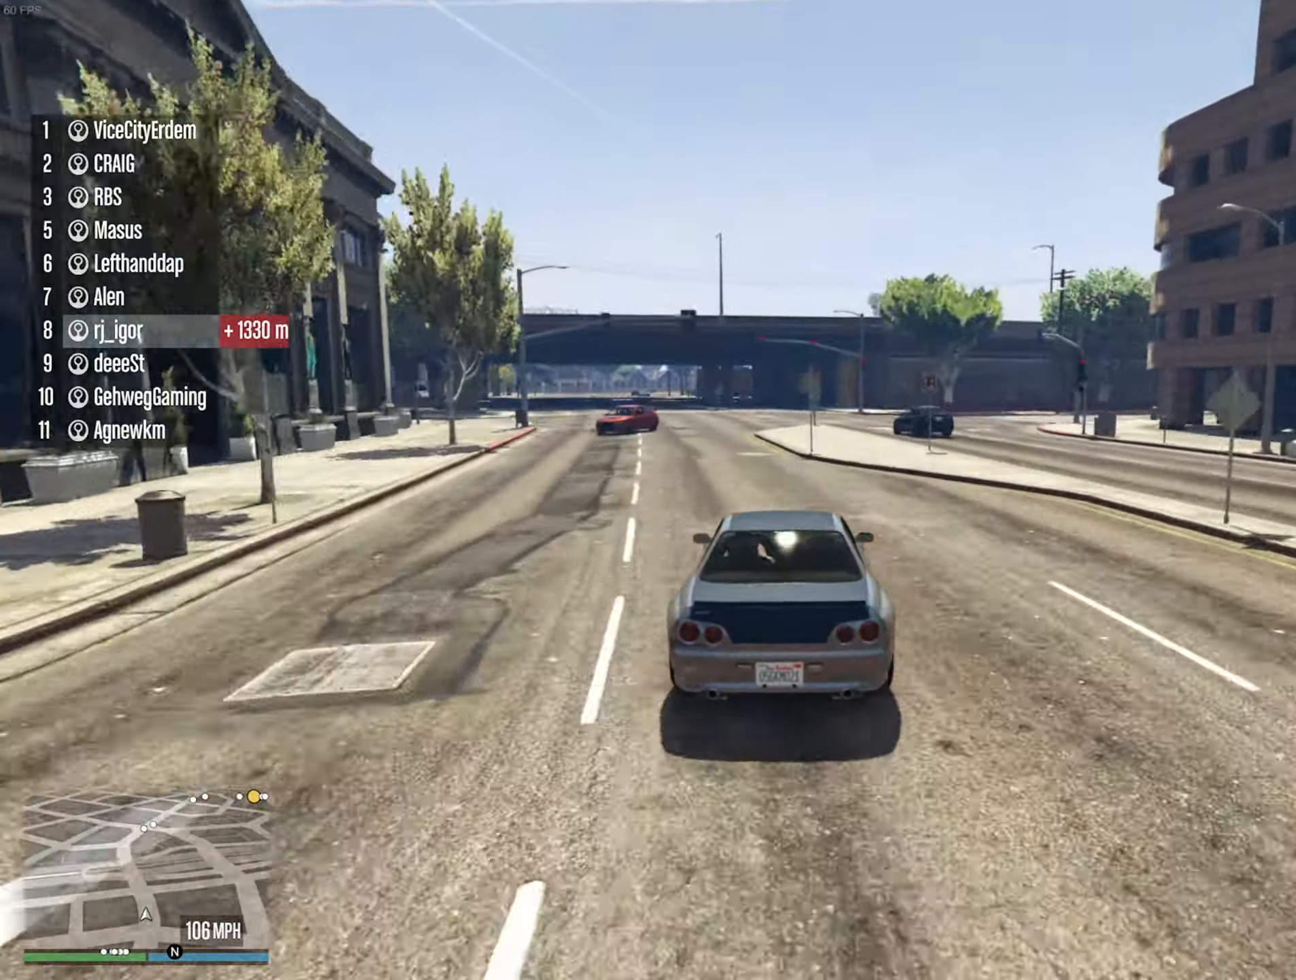
{"buttons": ["R2"], "left_stick": "center", "right_stick": "center", "events": [[34, "left_stick", "center"], [234, "left_stick", "left"], [450, "left_stick", "center"]]}
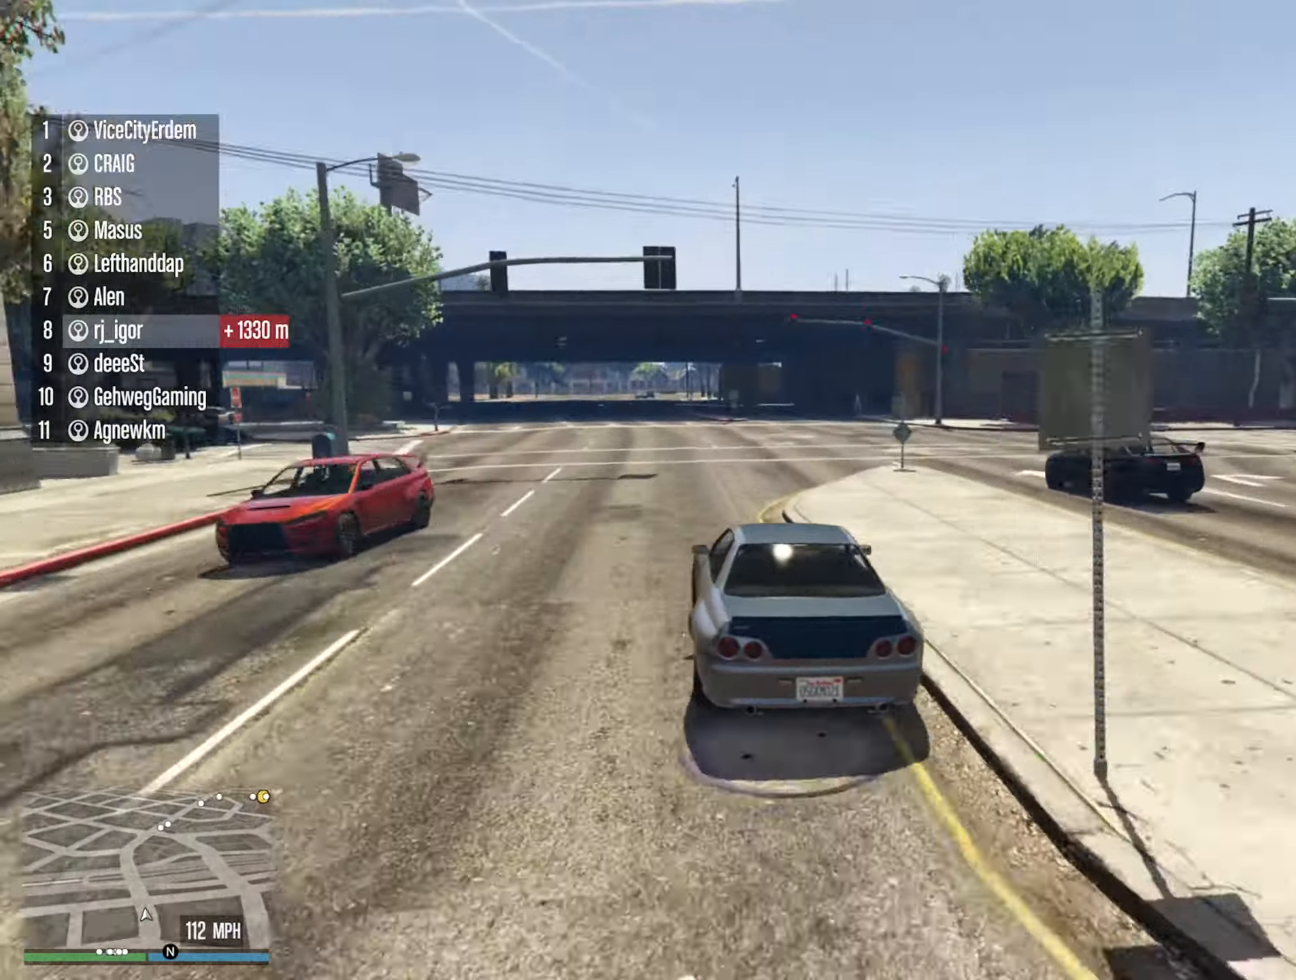
{"buttons": ["R2"], "left_stick": "center", "right_stick": "center", "events": []}
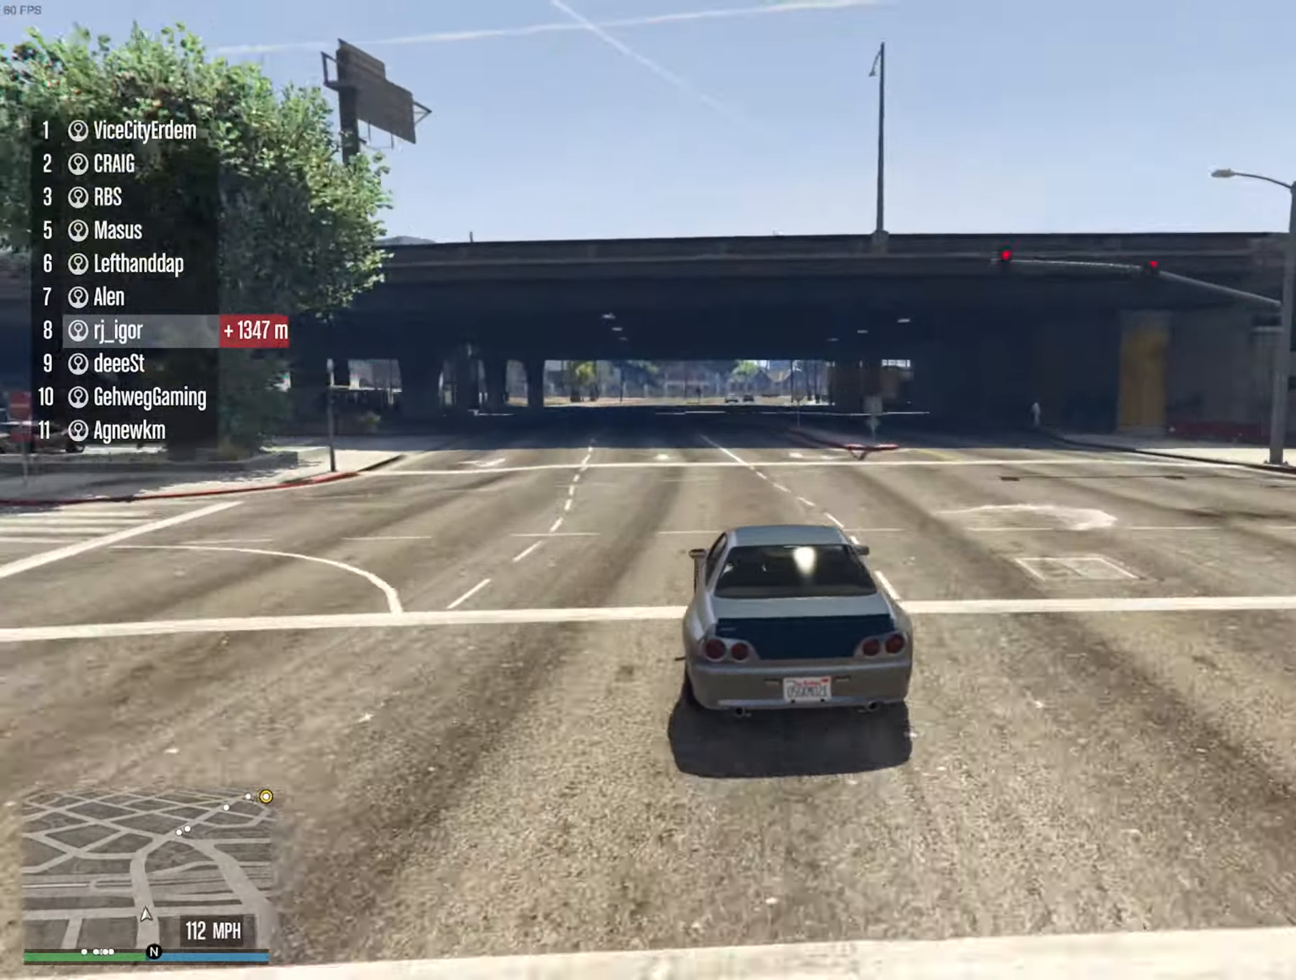
{"buttons": ["R2"], "left_stick": "center", "right_stick": "center", "events": []}
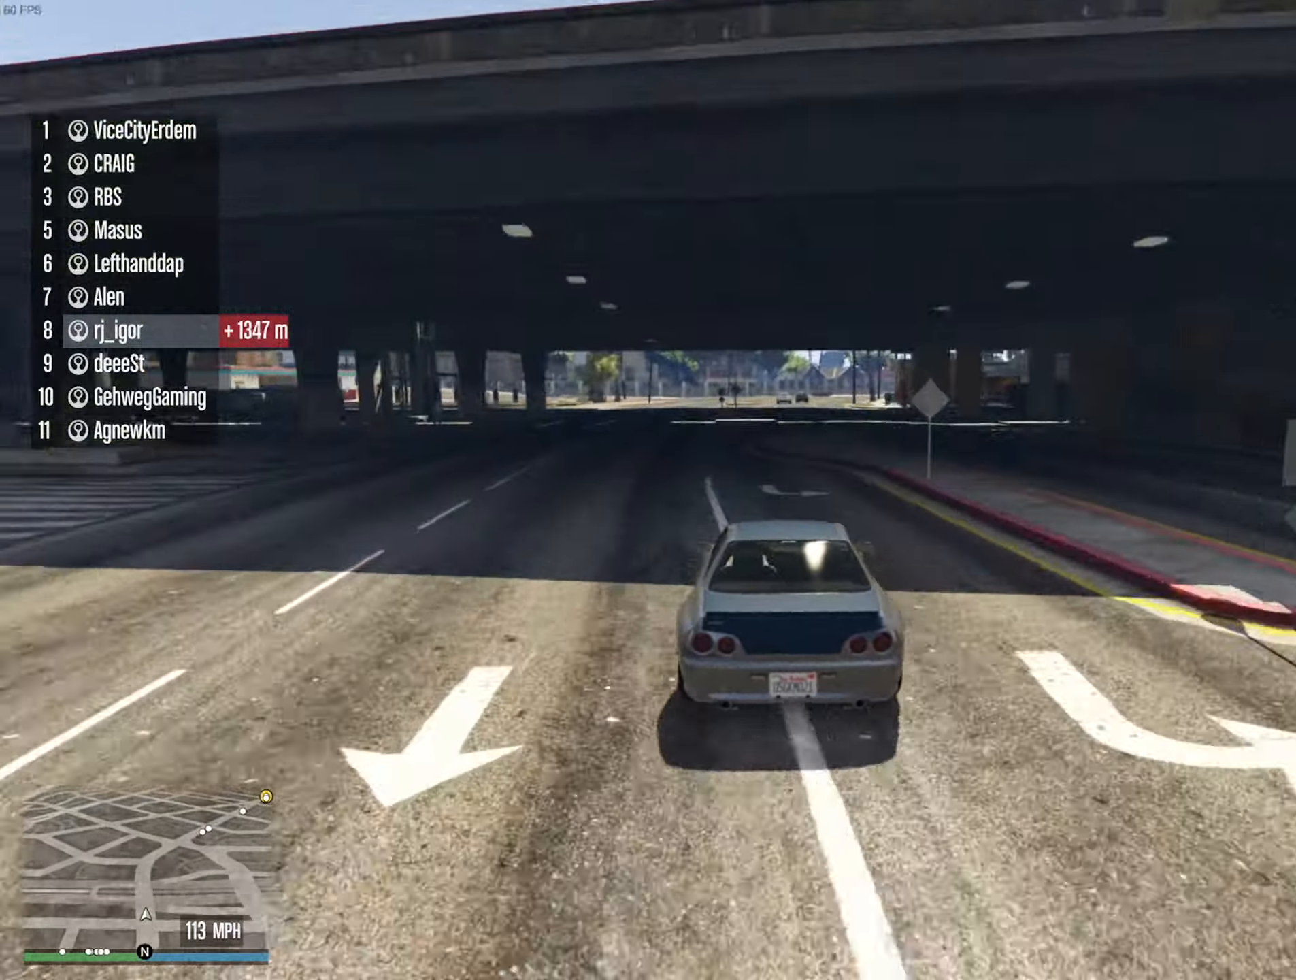
{"buttons": ["R2"], "left_stick": "down-right", "right_stick": "center"}
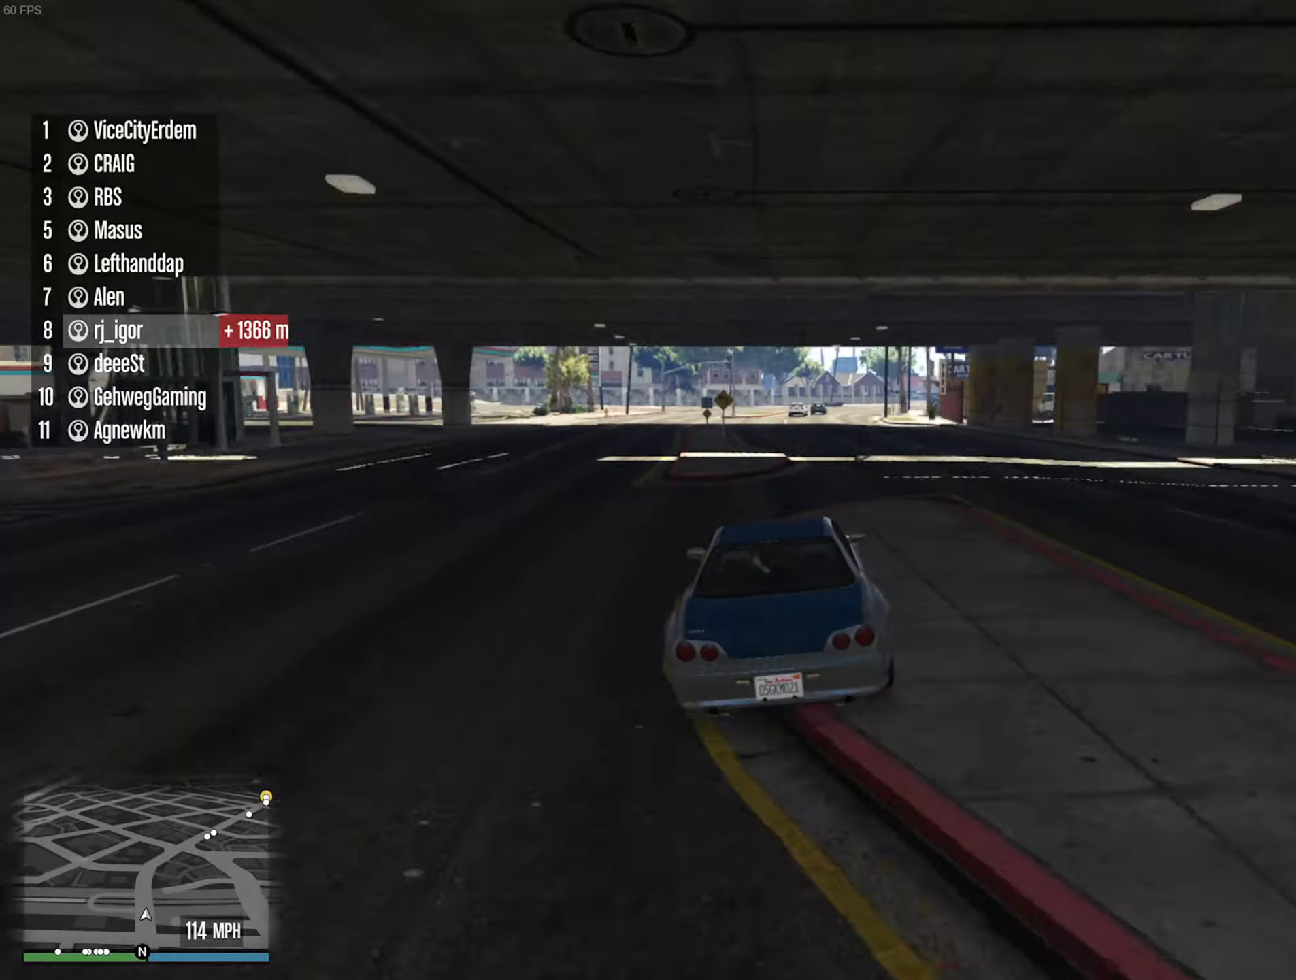
{"buttons": ["R2"], "left_stick": "center", "right_stick": "center", "events": [[16, "left_stick", "center"], [366, "left_stick", "down-right"], [500, "left_stick", "center"]]}
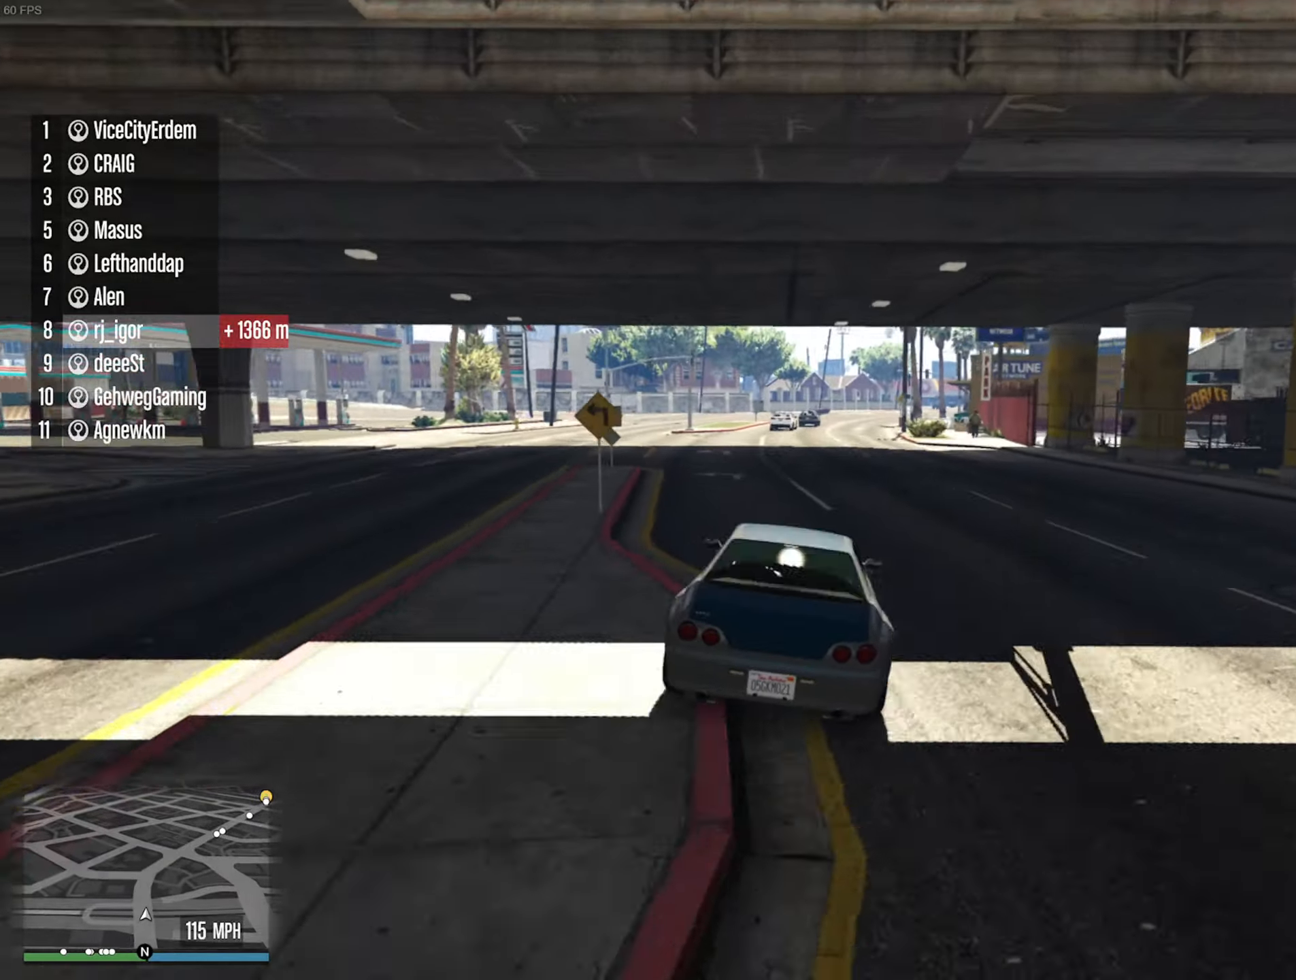
{"buttons": ["R2"], "left_stick": "center", "right_stick": "center", "events": [[316, "left_stick", "down-right"], [400, "left_stick", "center"]]}
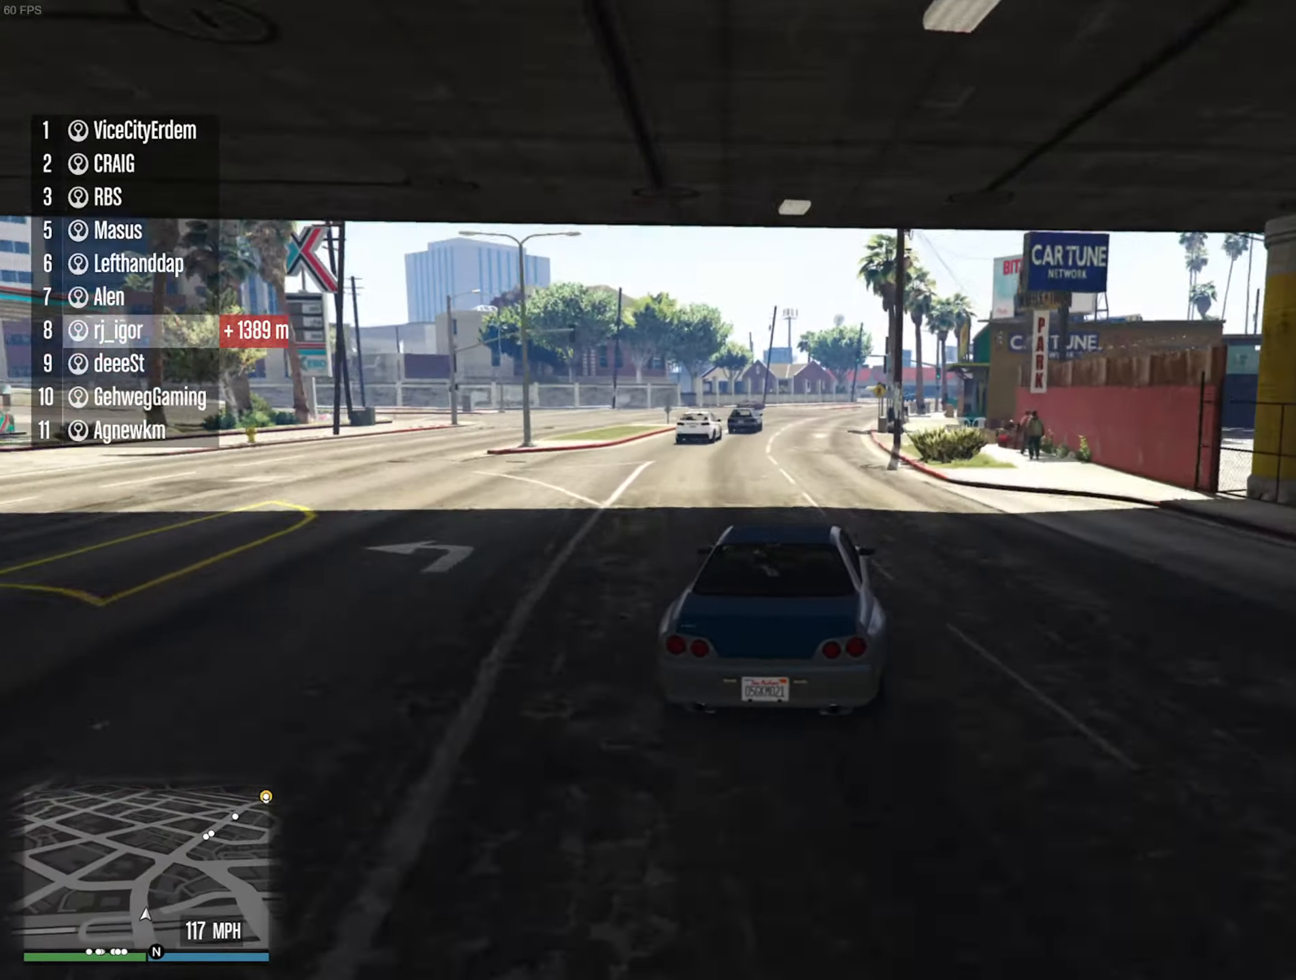
{"buttons": ["R2"], "left_stick": "down-right", "right_stick": "center", "events": [[150, "L2", "down"], [216, "L2", "up"], [500, "left_stick", "down-right"]]}
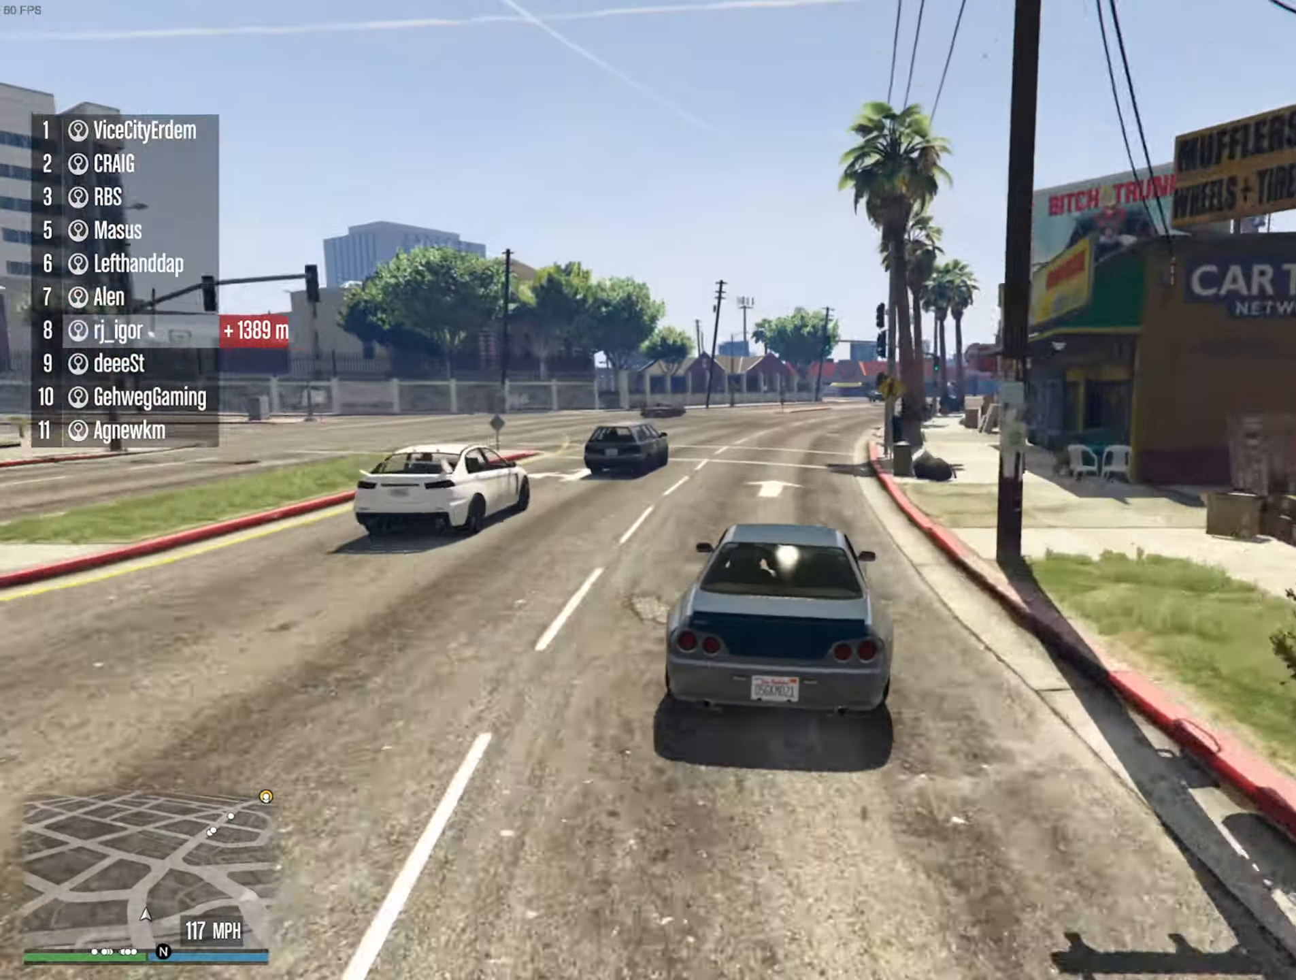
{"buttons": ["R2"], "left_stick": "down-right", "right_stick": "center", "events": [[150, "left_stick", "center"], [383, "left_stick", "down-right"]]}
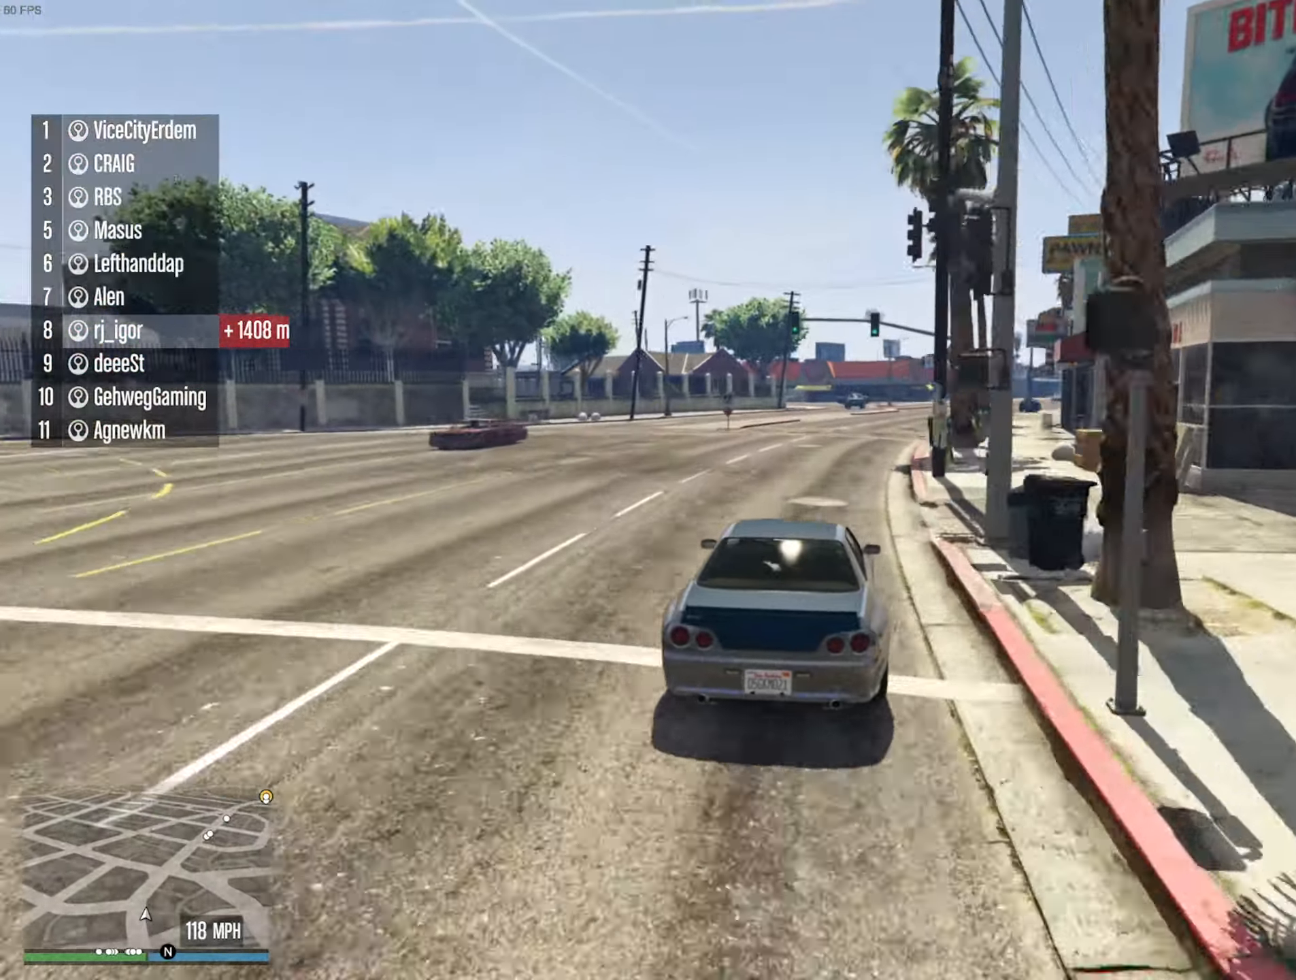
{"buttons": ["R2"], "left_stick": "center", "right_stick": "center", "events": [[33, "left_stick", "center"], [333, "left_stick", "down-right"], [483, "left_stick", "center"]]}
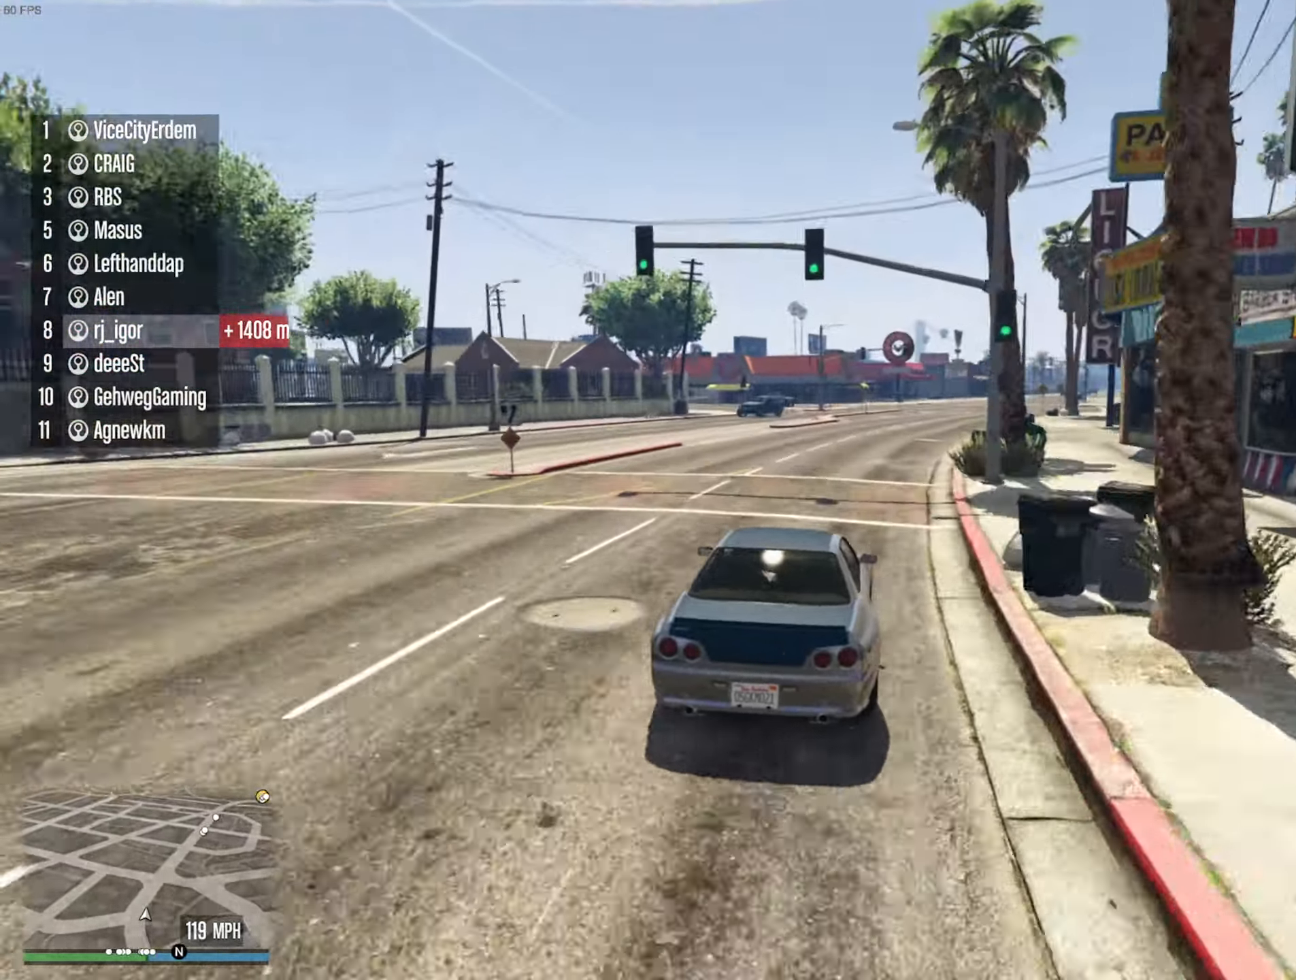
{"buttons": ["R2"], "left_stick": "center", "right_stick": "center", "events": [[250, "left_stick", "down-right"], [400, "left_stick", "center"]]}
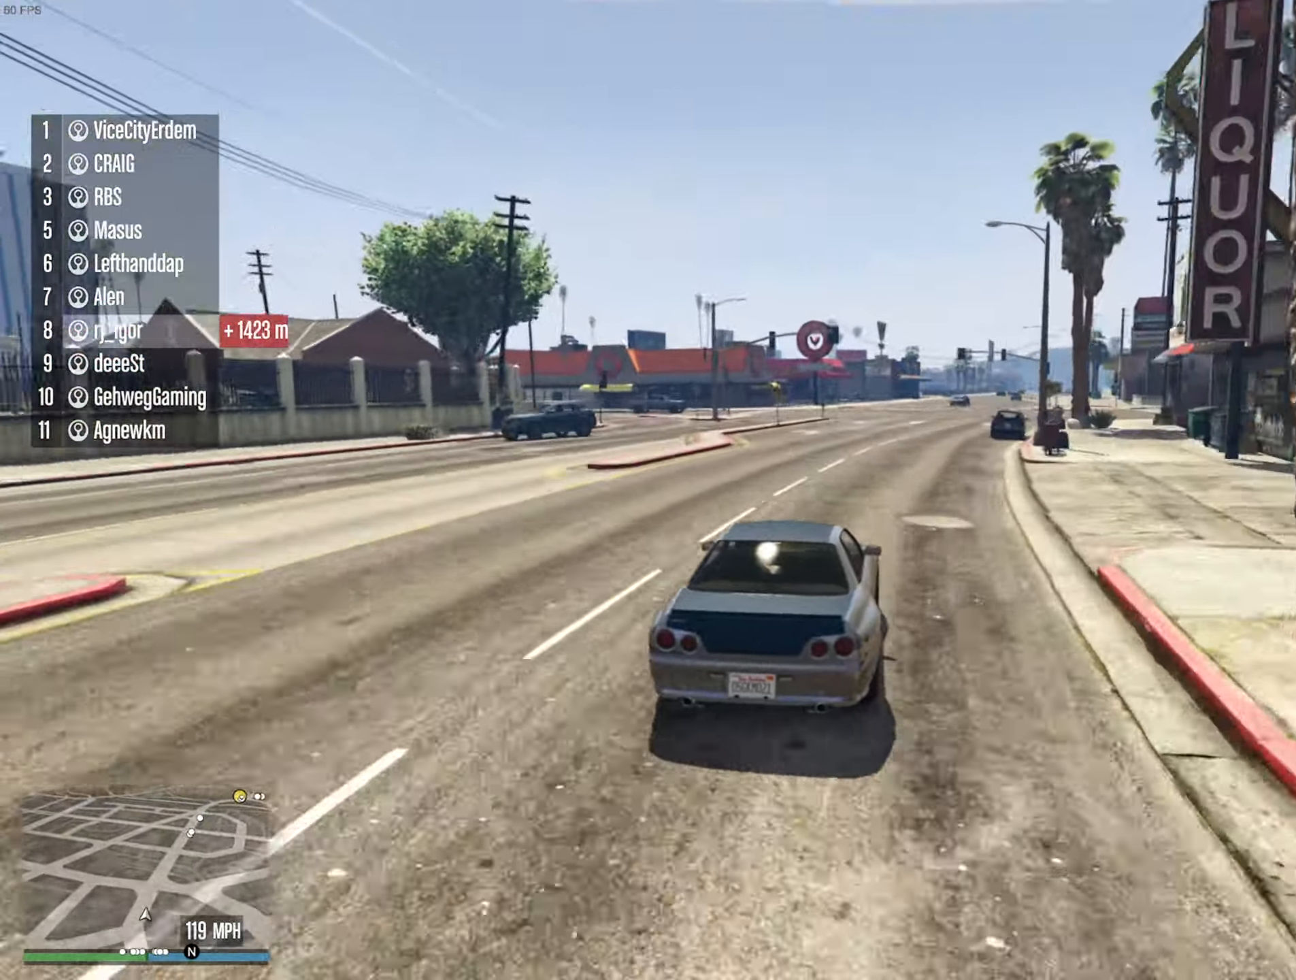
{"buttons": ["R2"], "left_stick": "down-right", "right_stick": "center", "events": [[100, "left_stick", "down-right"], [266, "left_stick", "center"], [500, "left_stick", "down-right"]]}
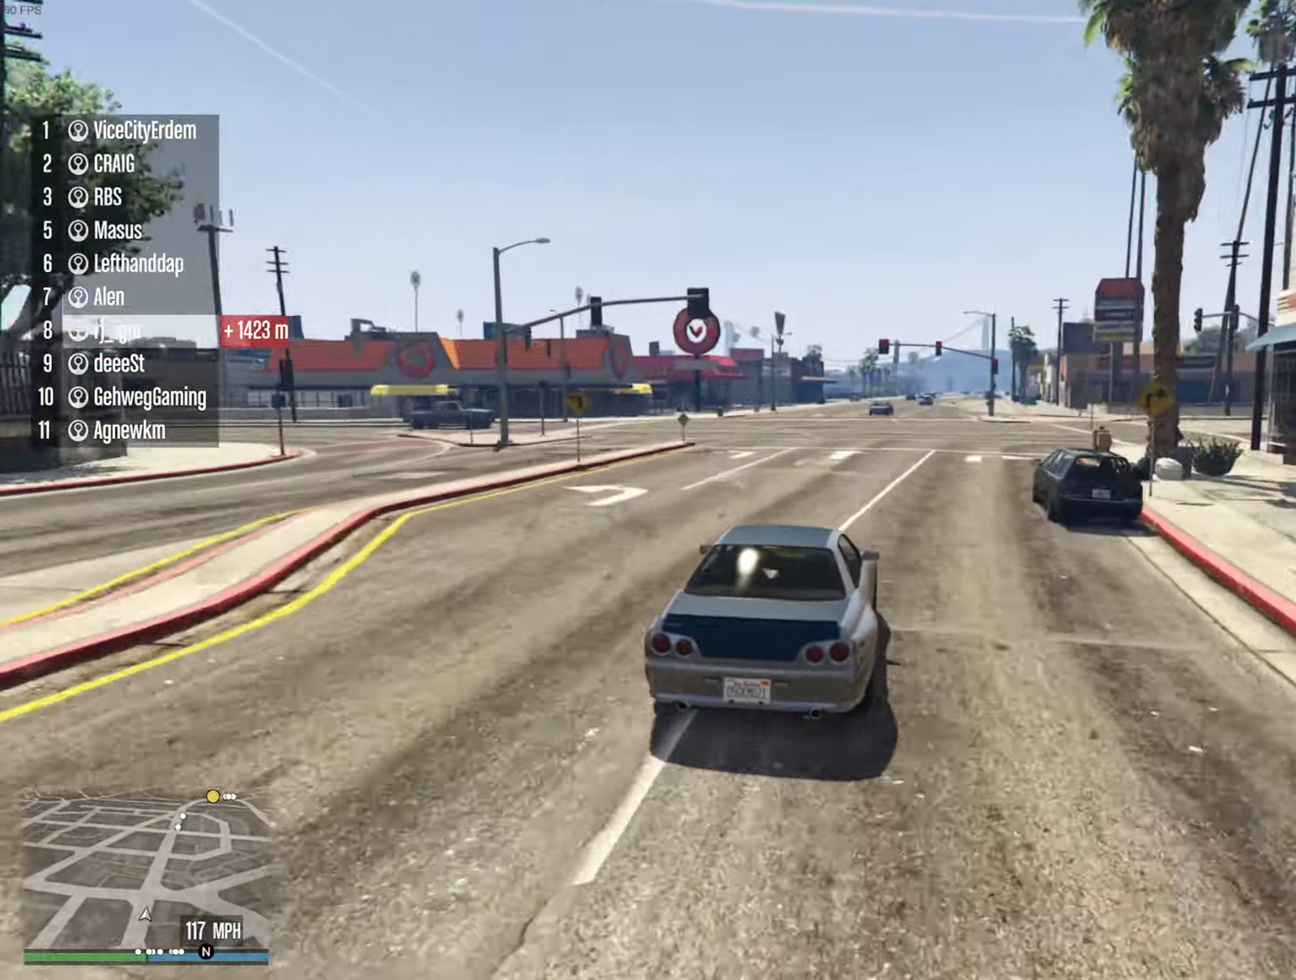
{"buttons": ["R2"], "left_stick": "center", "right_stick": "center", "events": [[166, "left_stick", "center"], [350, "left_stick", "down-right"], [450, "left_stick", "center"]]}
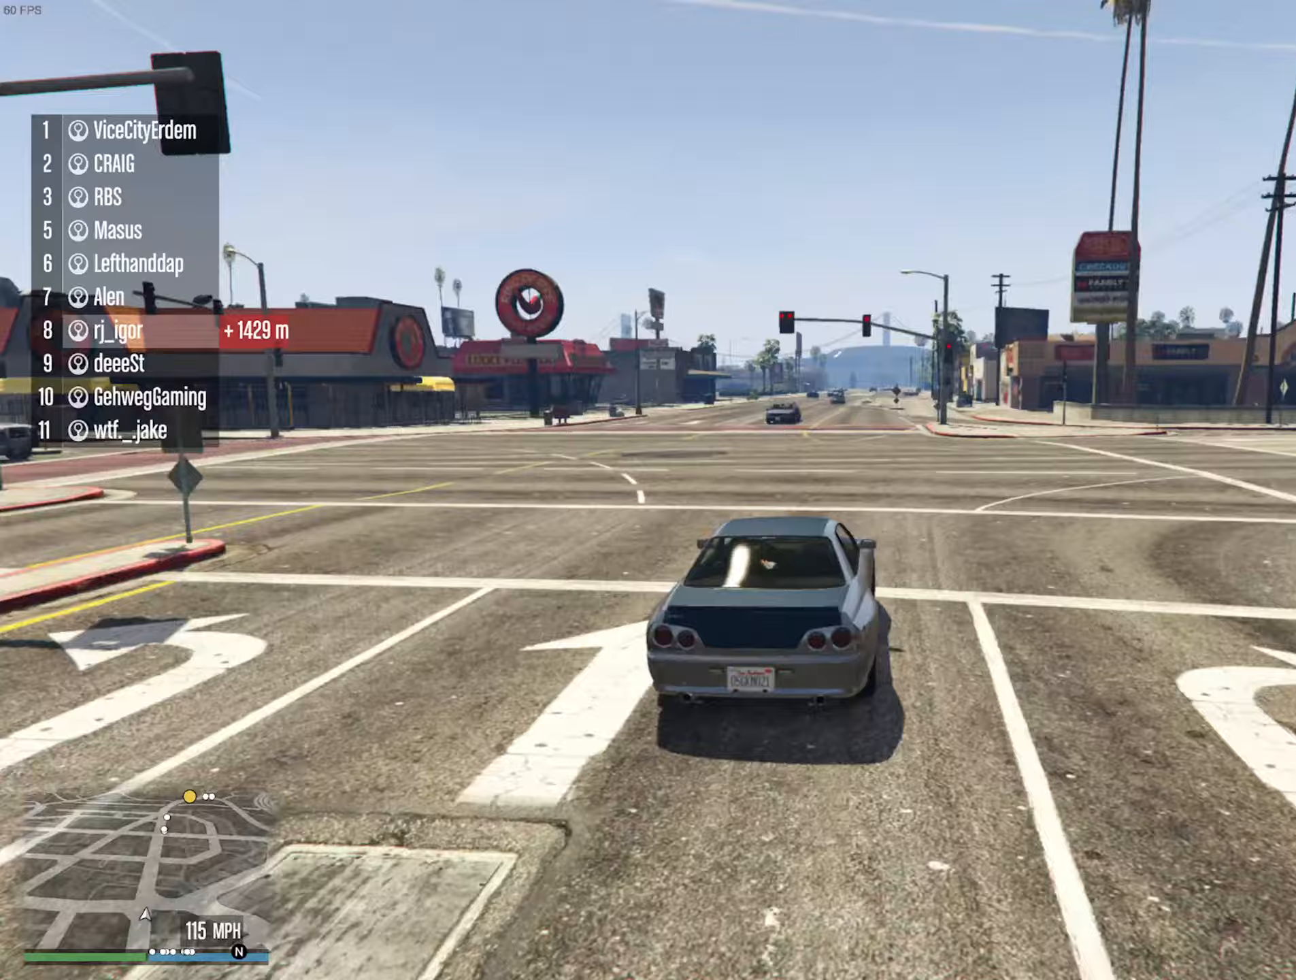
{"buttons": ["R2"], "left_stick": "left", "right_stick": "center", "events": [[483, "left_stick", "left"]]}
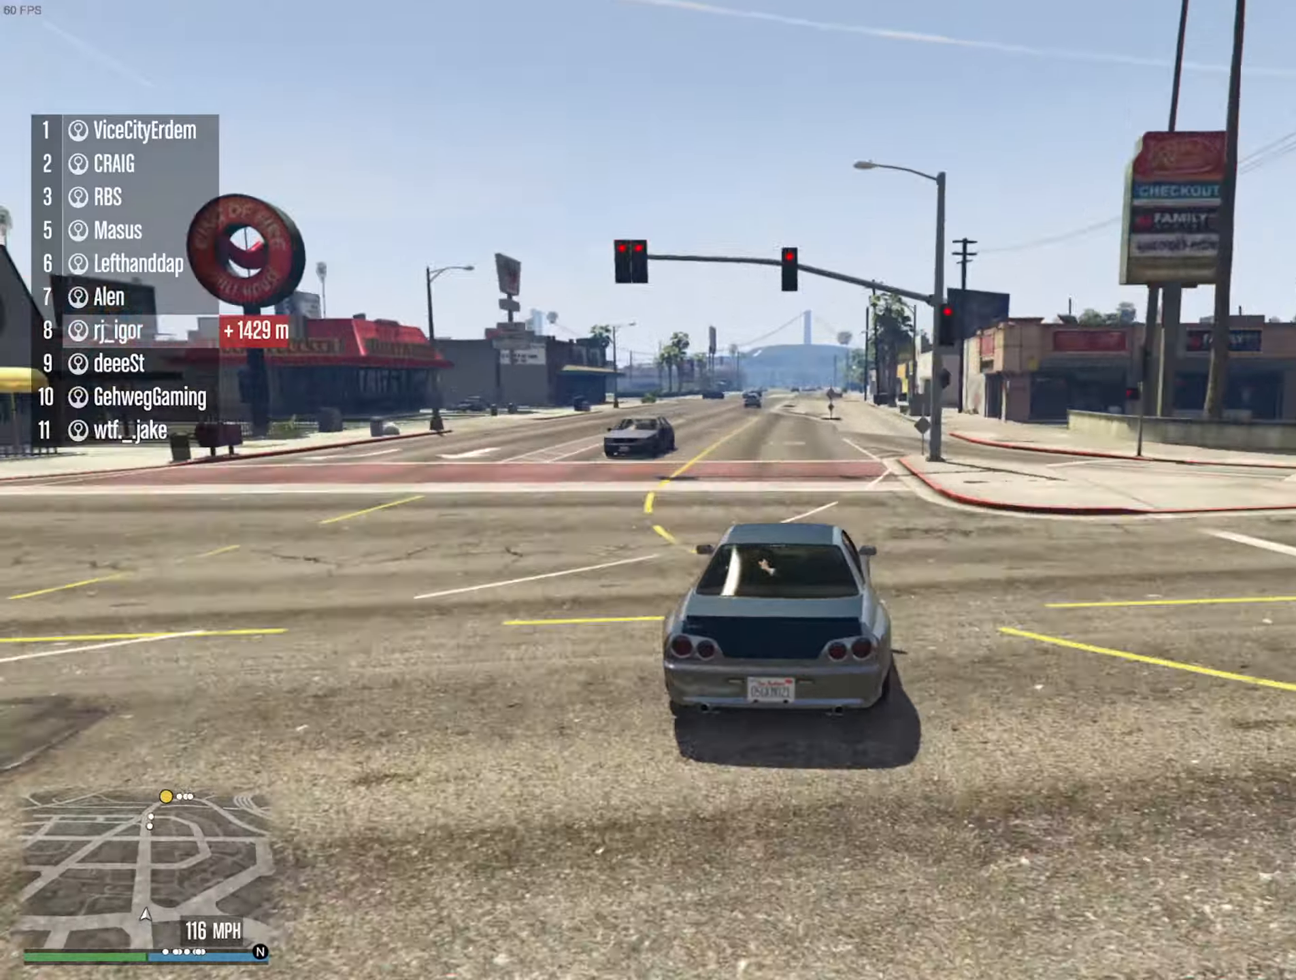
{"buttons": ["R2"], "left_stick": "center", "right_stick": "center", "events": [[100, "left_stick", "center"], [250, "left_stick", "left"], [350, "left_stick", "center"]]}